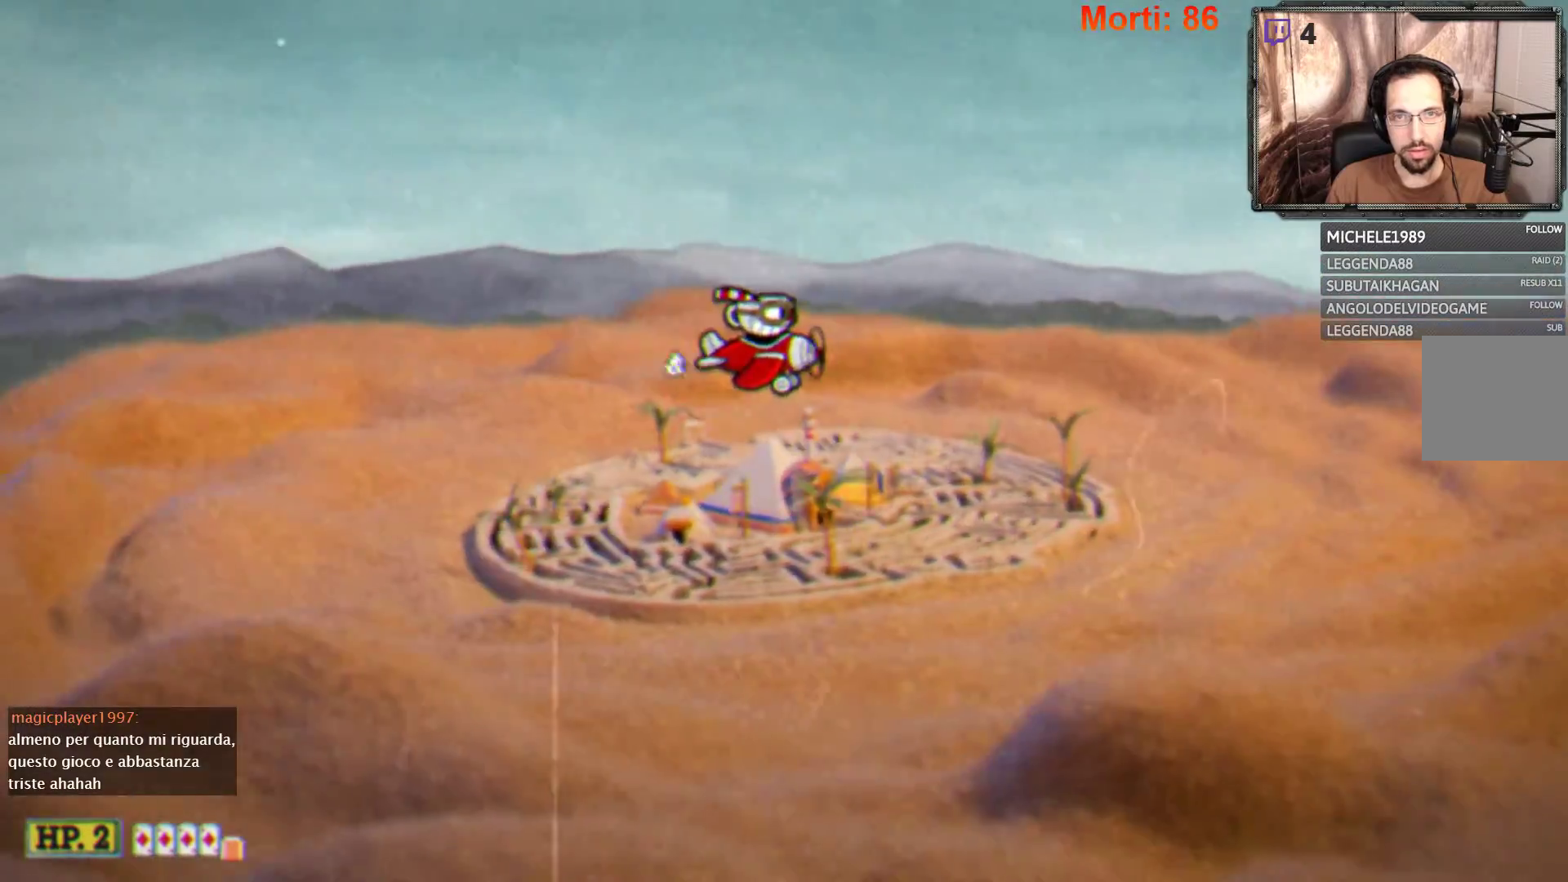
Gameplay with a controller (Xbox layout); each line is a JSON object with the inputs held at the frame after it. "events" lists button and stick changes between this image and that frame as [ms after this image, input, new state], when the widget could be followed in between. Not read: L3 R3.
{"buttons": ["L2"], "left_stick": "center", "right_stick": "center", "events": [[100, "left_stick", "up"], [267, "left_stick", "center"]]}
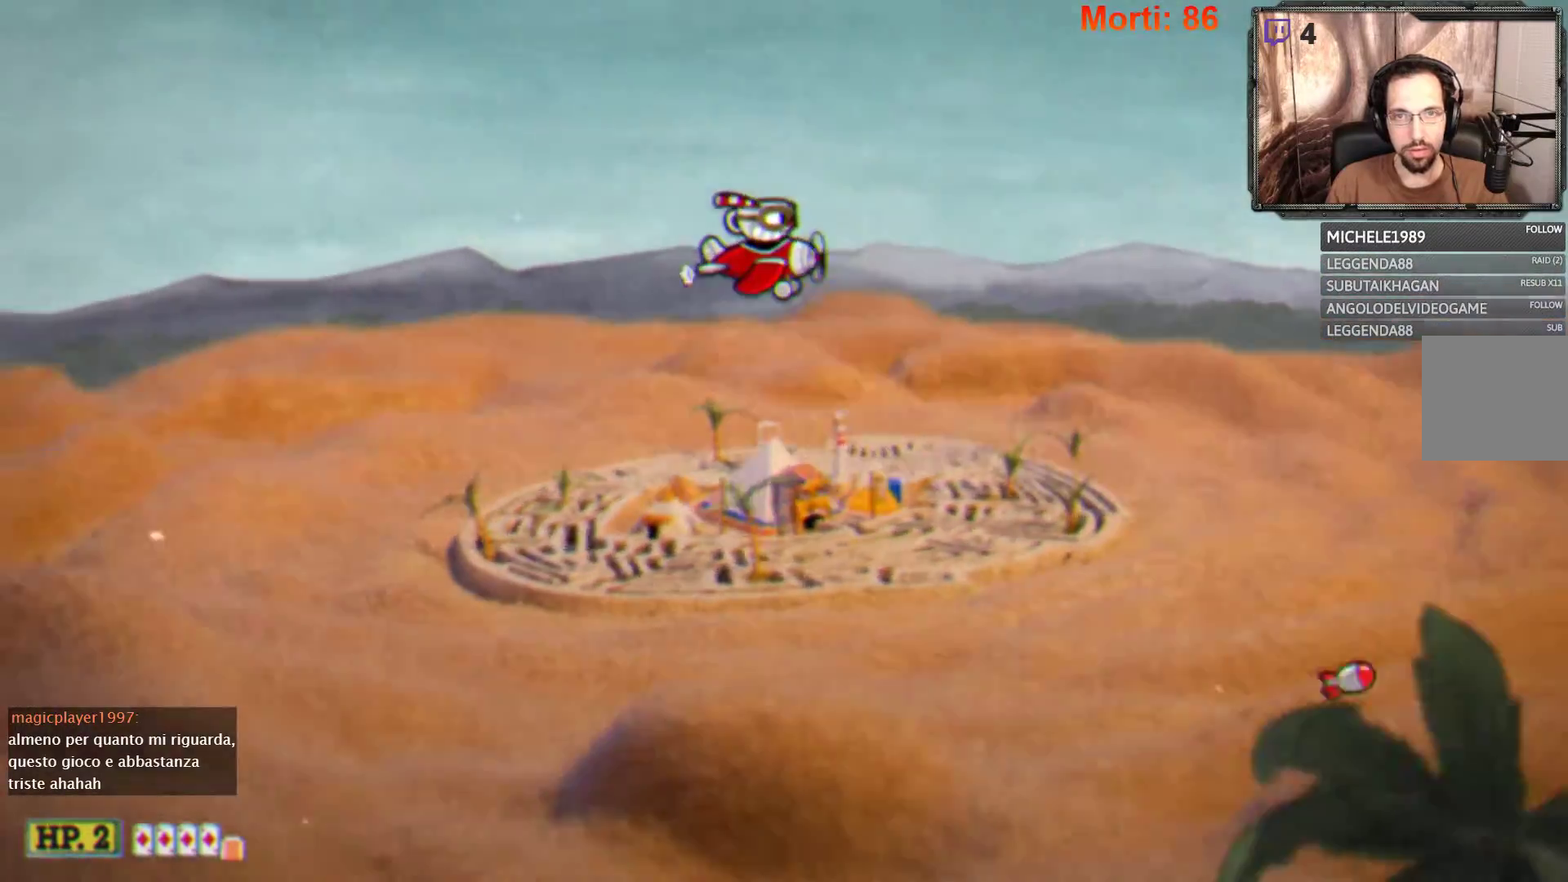
{"buttons": ["L2"], "left_stick": "center", "right_stick": "center", "events": []}
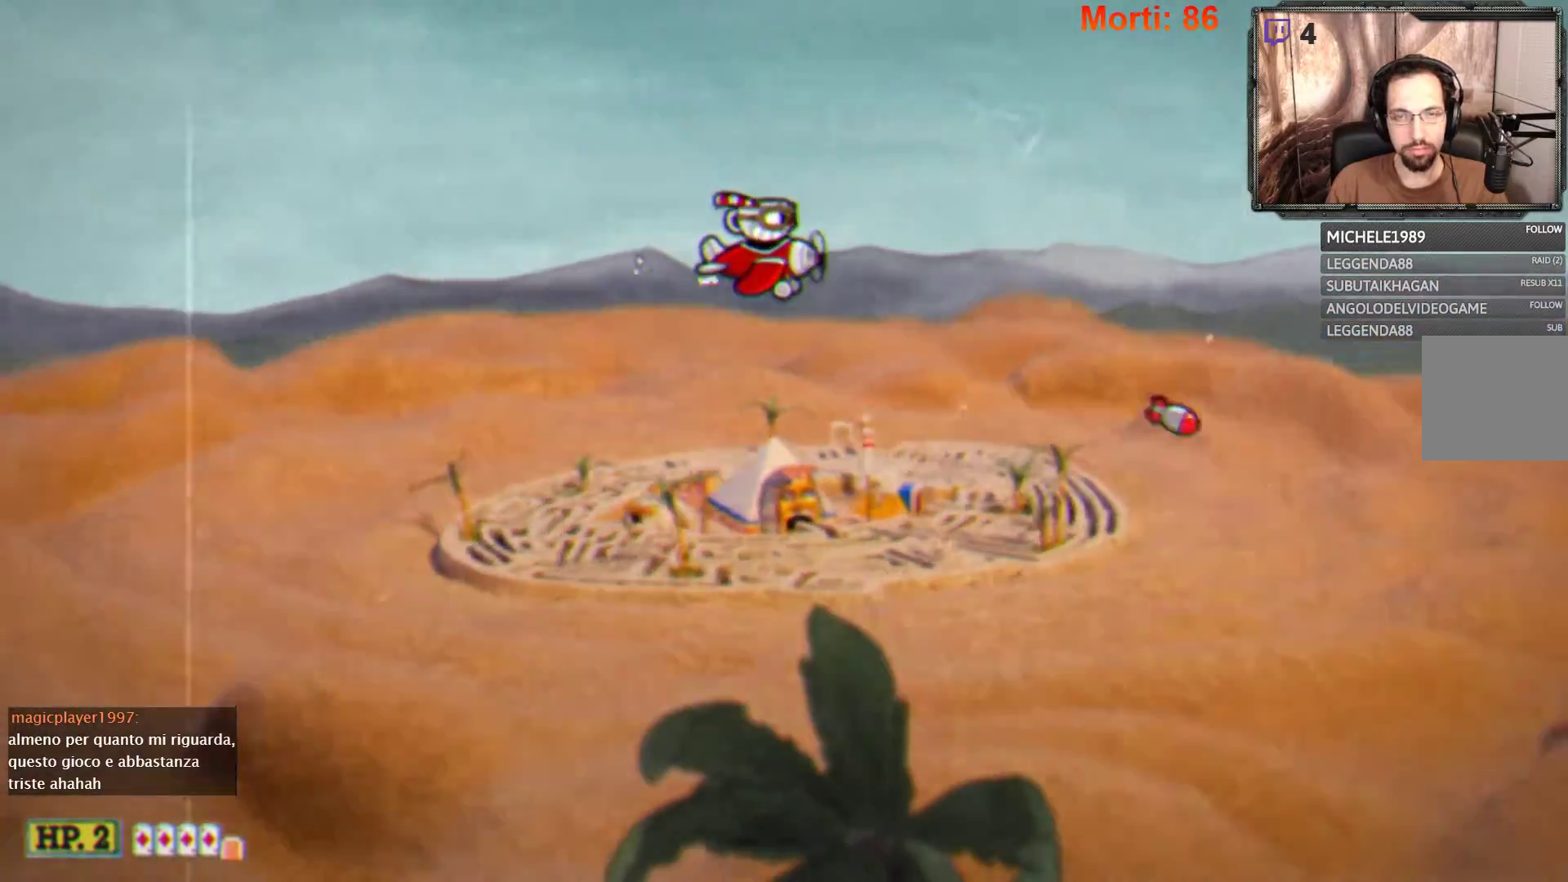
{"buttons": ["L2"], "left_stick": "center", "right_stick": "center", "events": []}
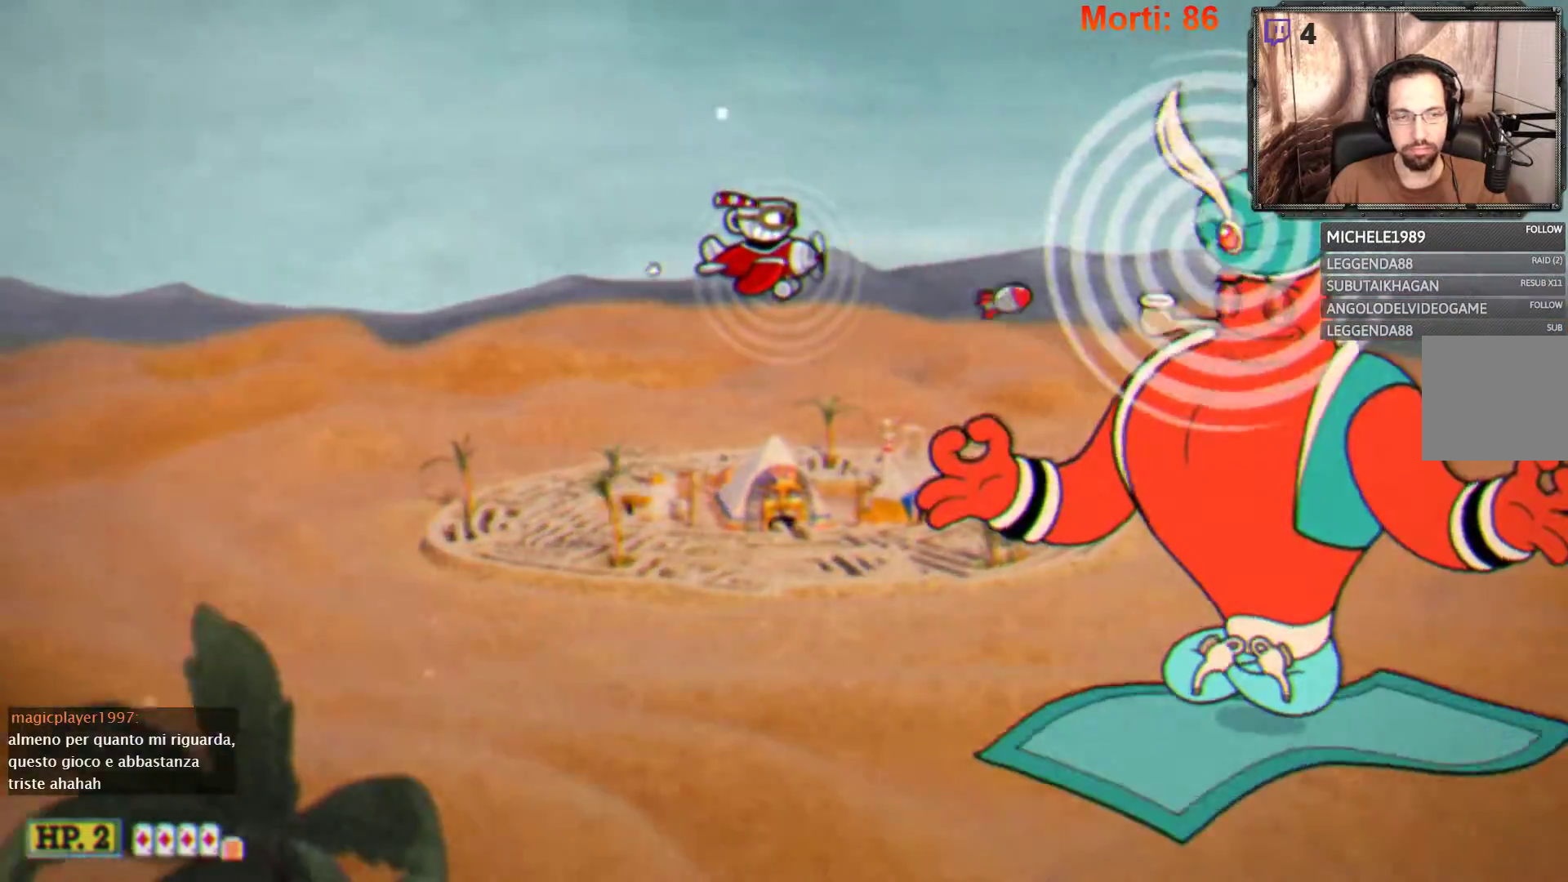
{"buttons": ["L2"], "left_stick": "left", "right_stick": "center", "events": [[500, "left_stick", "left"]]}
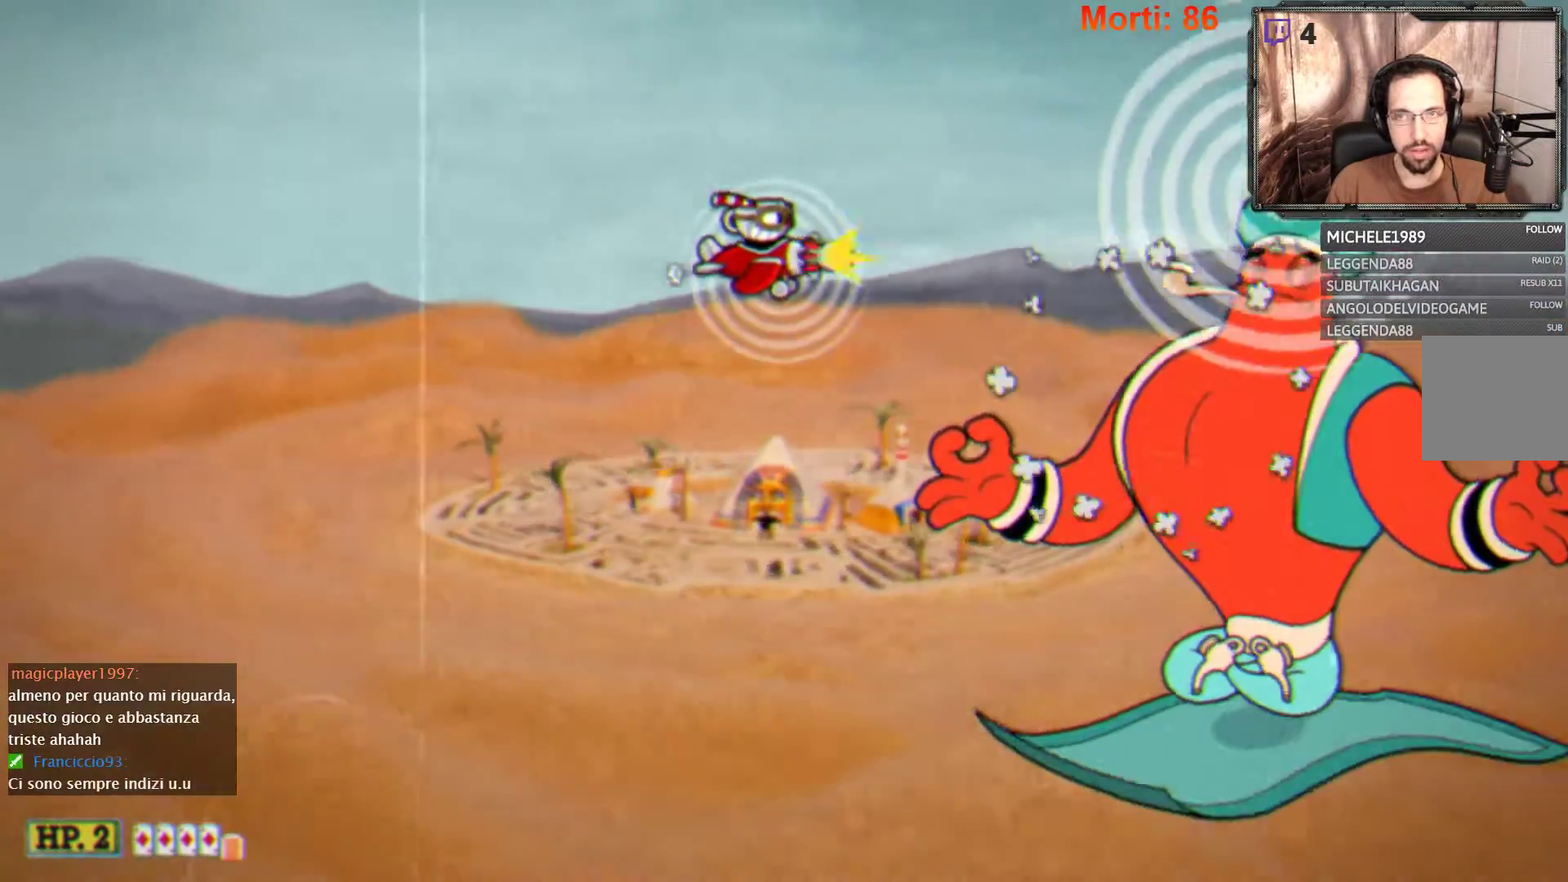
{"buttons": ["L2"], "left_stick": "center", "right_stick": "center", "events": [[200, "left_stick", "up"], [300, "left_stick", "center"]]}
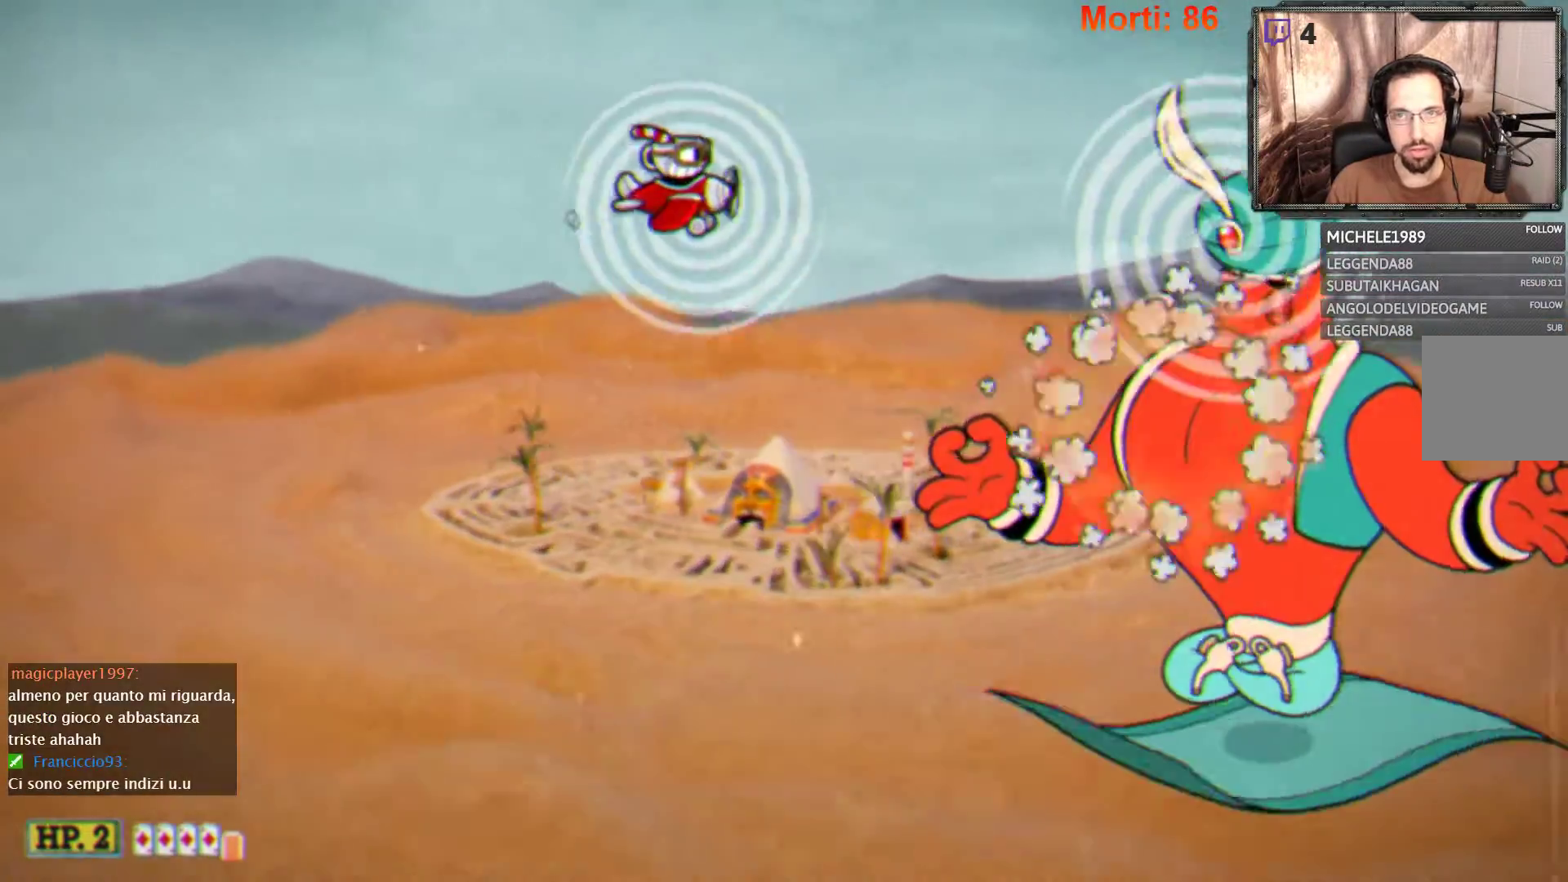
{"buttons": ["L2"], "left_stick": "center", "right_stick": "center", "events": []}
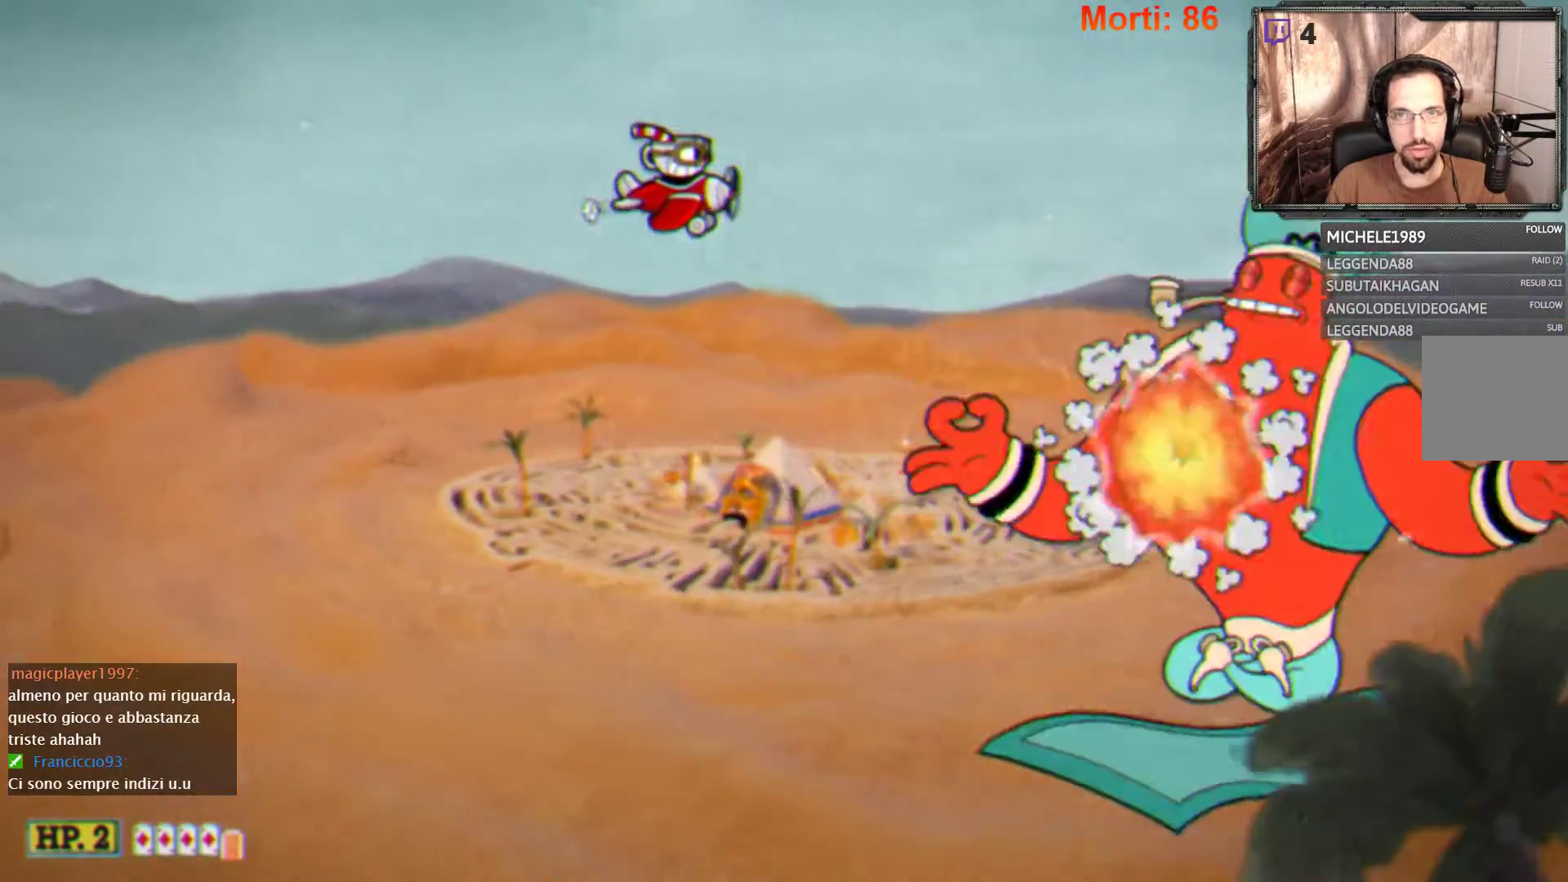
{"buttons": ["L2"], "left_stick": "center", "right_stick": "center", "events": [[100, "left_stick", "up"], [200, "left_stick", "center"]]}
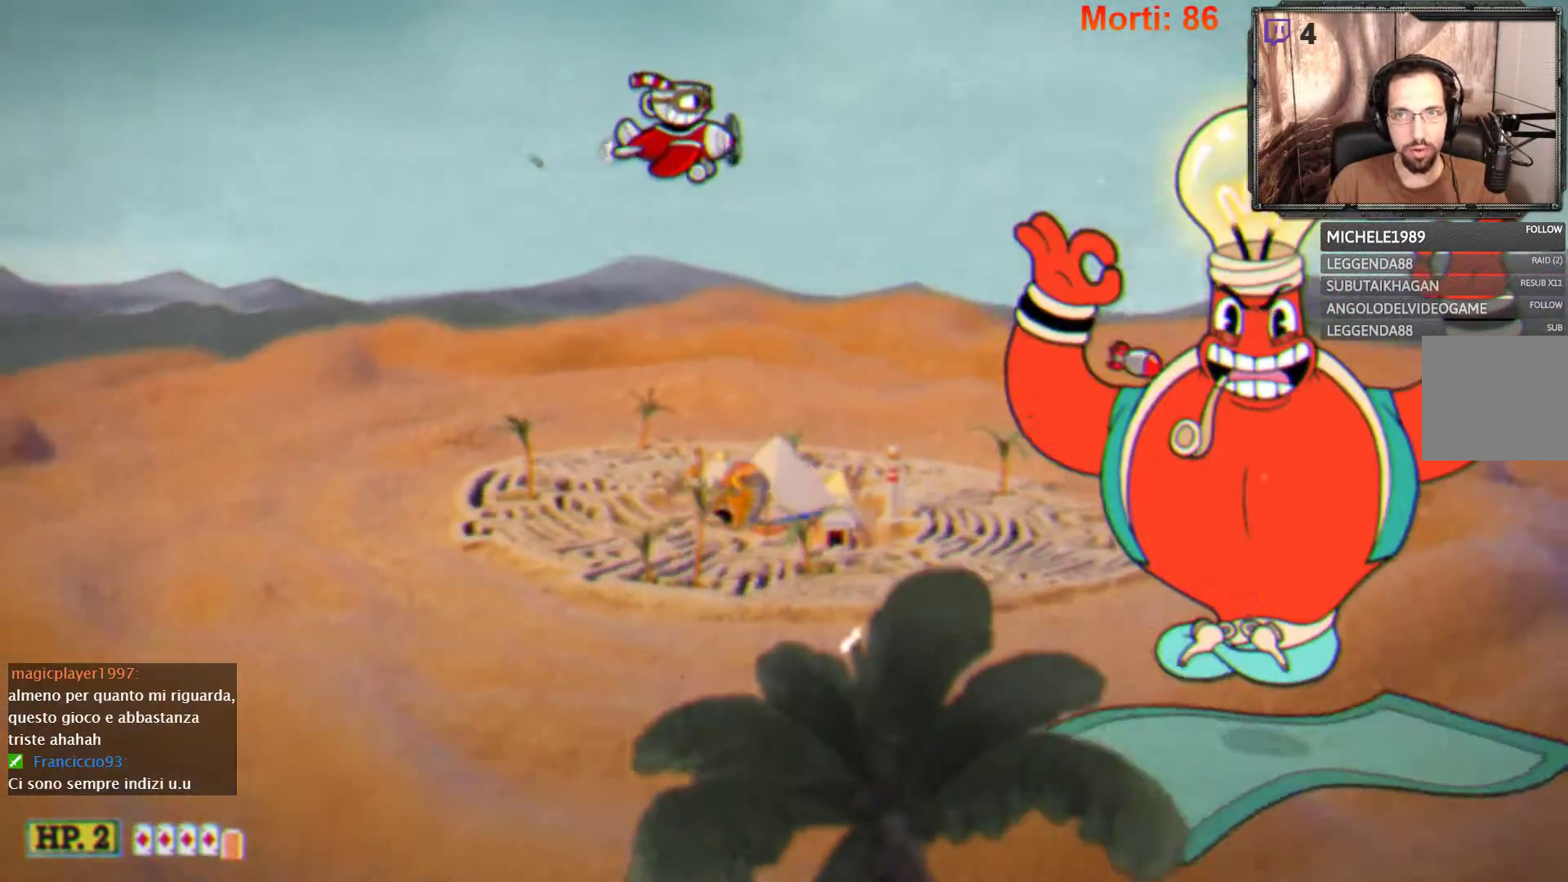
{"buttons": ["L2"], "left_stick": "center", "right_stick": "center", "events": []}
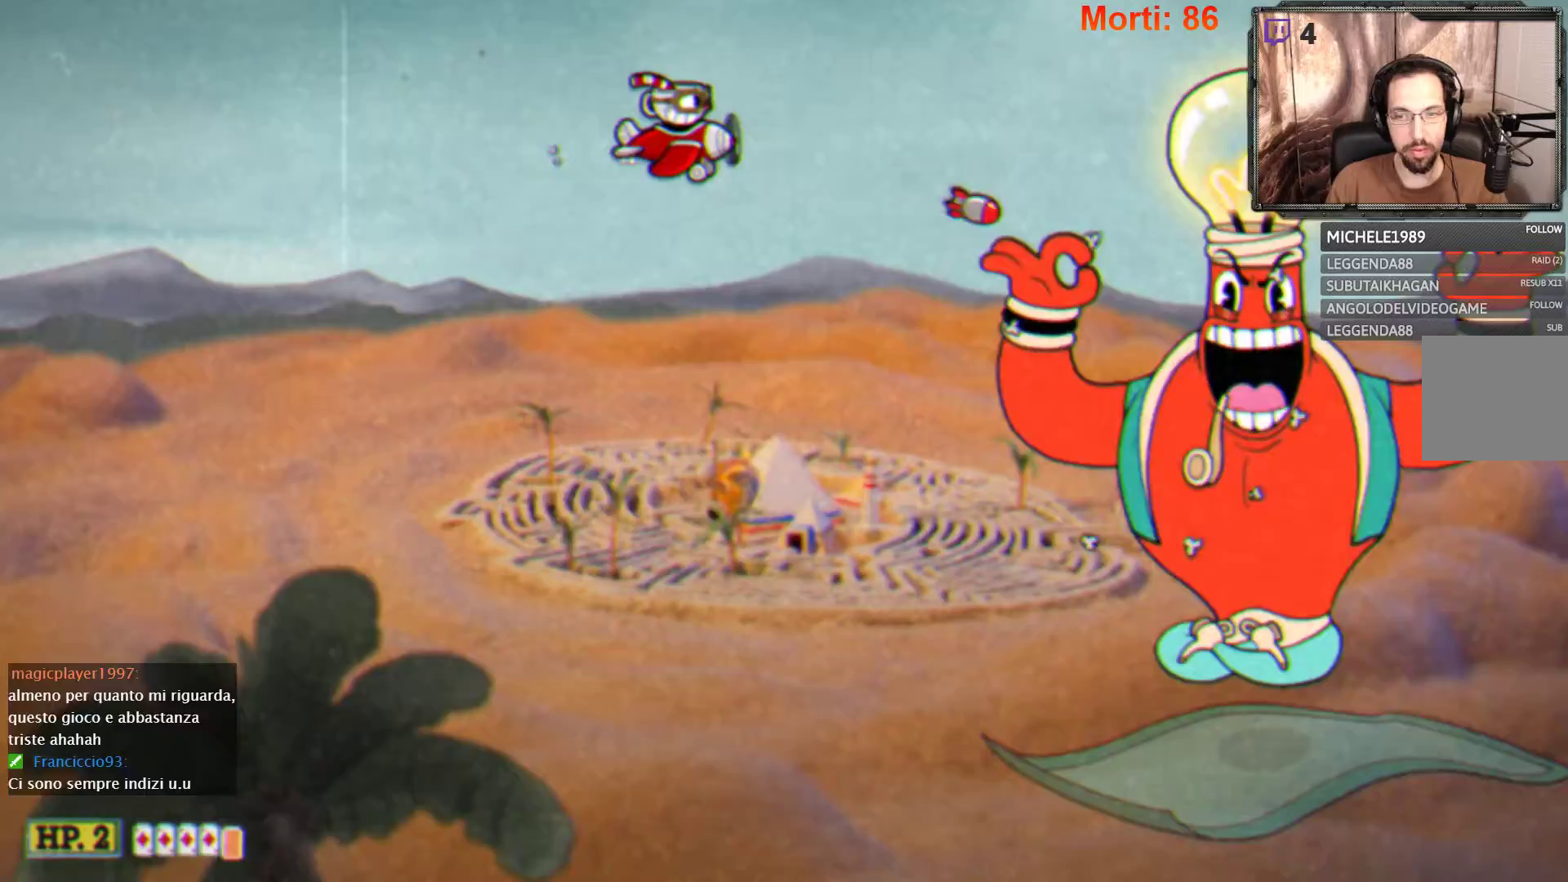
{"buttons": ["L2"], "left_stick": "center", "right_stick": "center", "events": []}
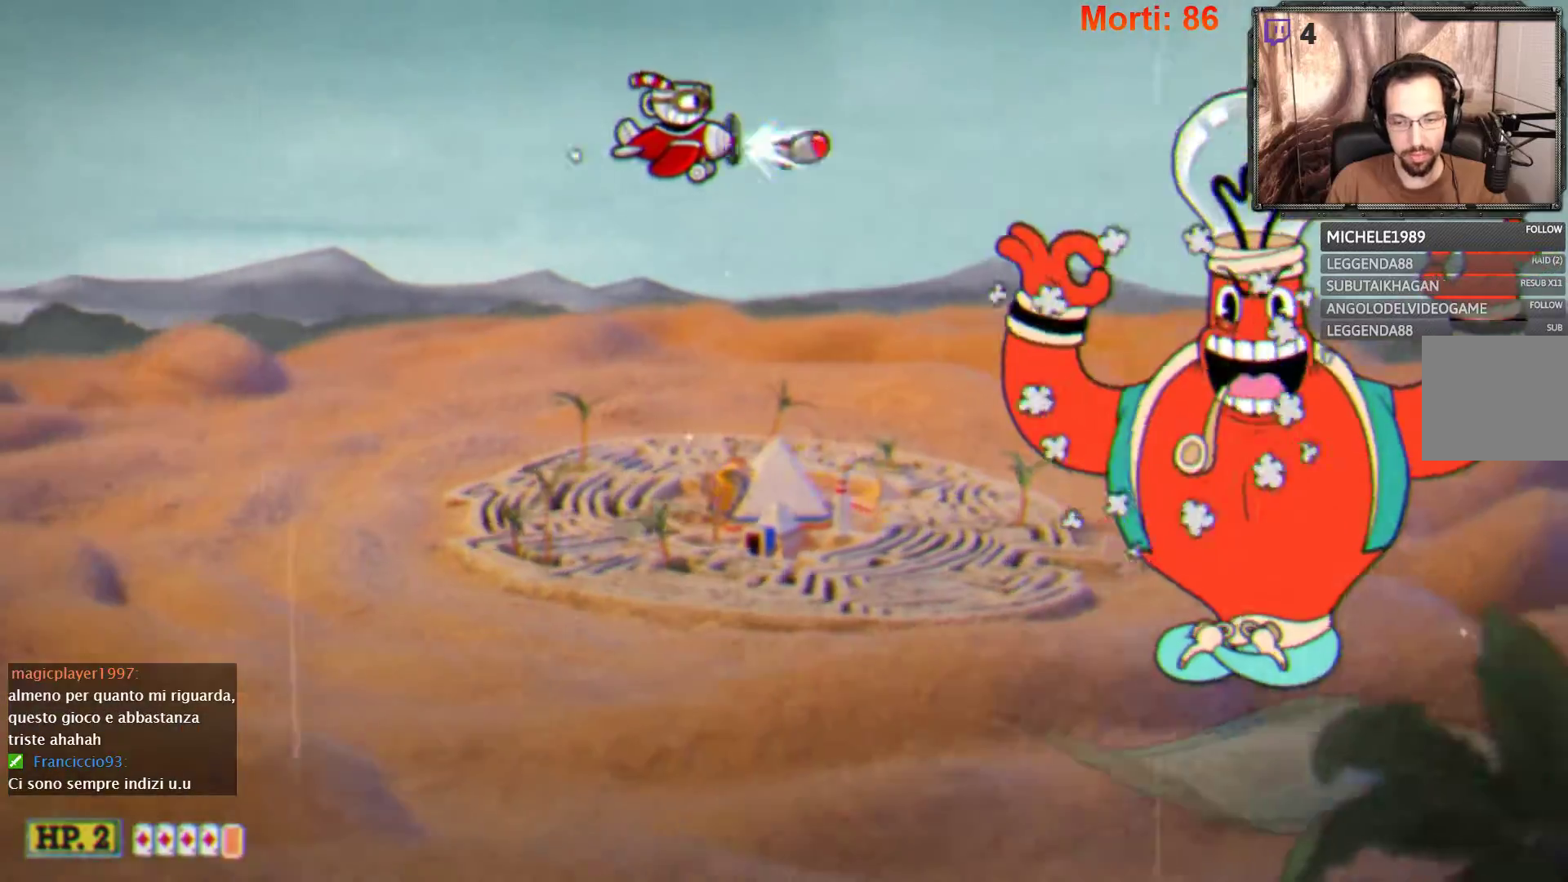
{"buttons": ["L2"], "left_stick": "center", "right_stick": "center", "events": [[233, "left_stick", "left"], [433, "left_stick", "center"]]}
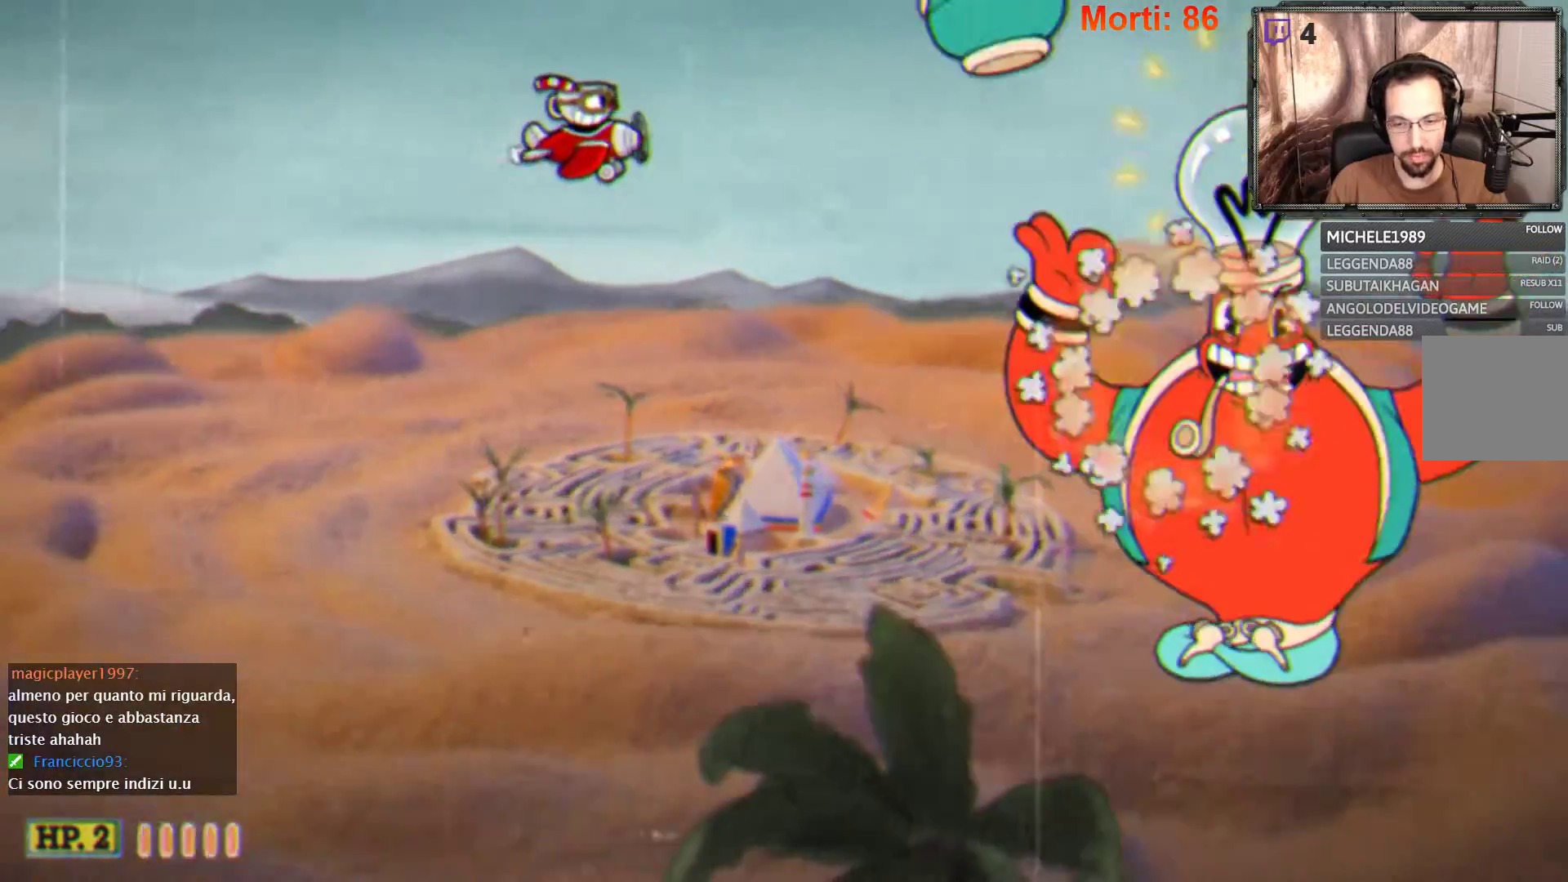
{"buttons": ["L2"], "left_stick": "center", "right_stick": "center", "events": [[233, "left_stick", "left"], [433, "left_stick", "center"]]}
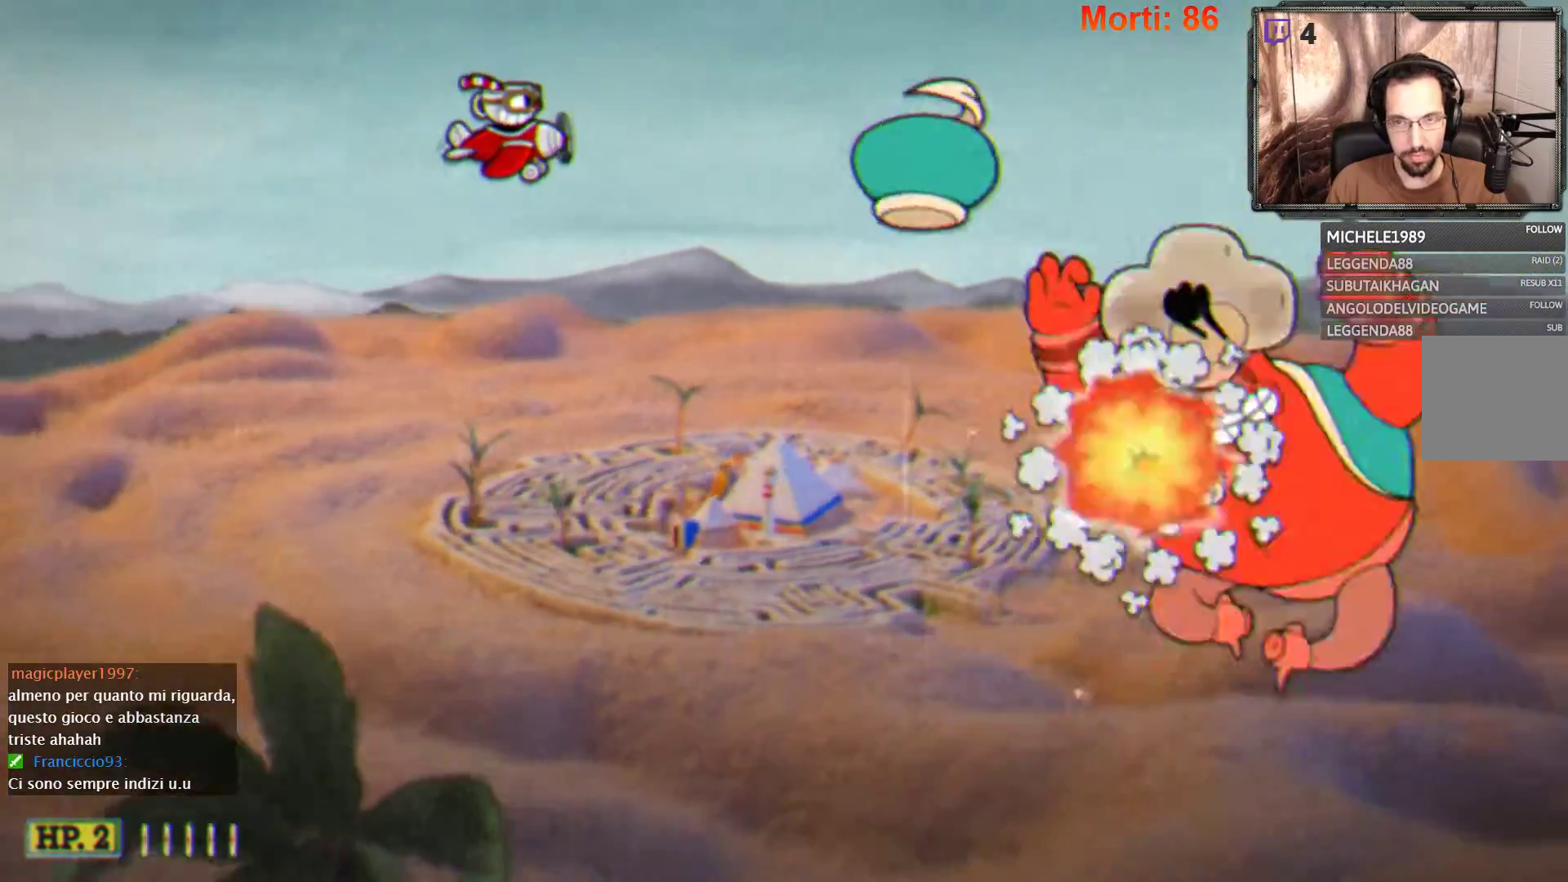
{"buttons": ["L2"], "left_stick": "right", "right_stick": "center", "events": [[433, "left_stick", "right"]]}
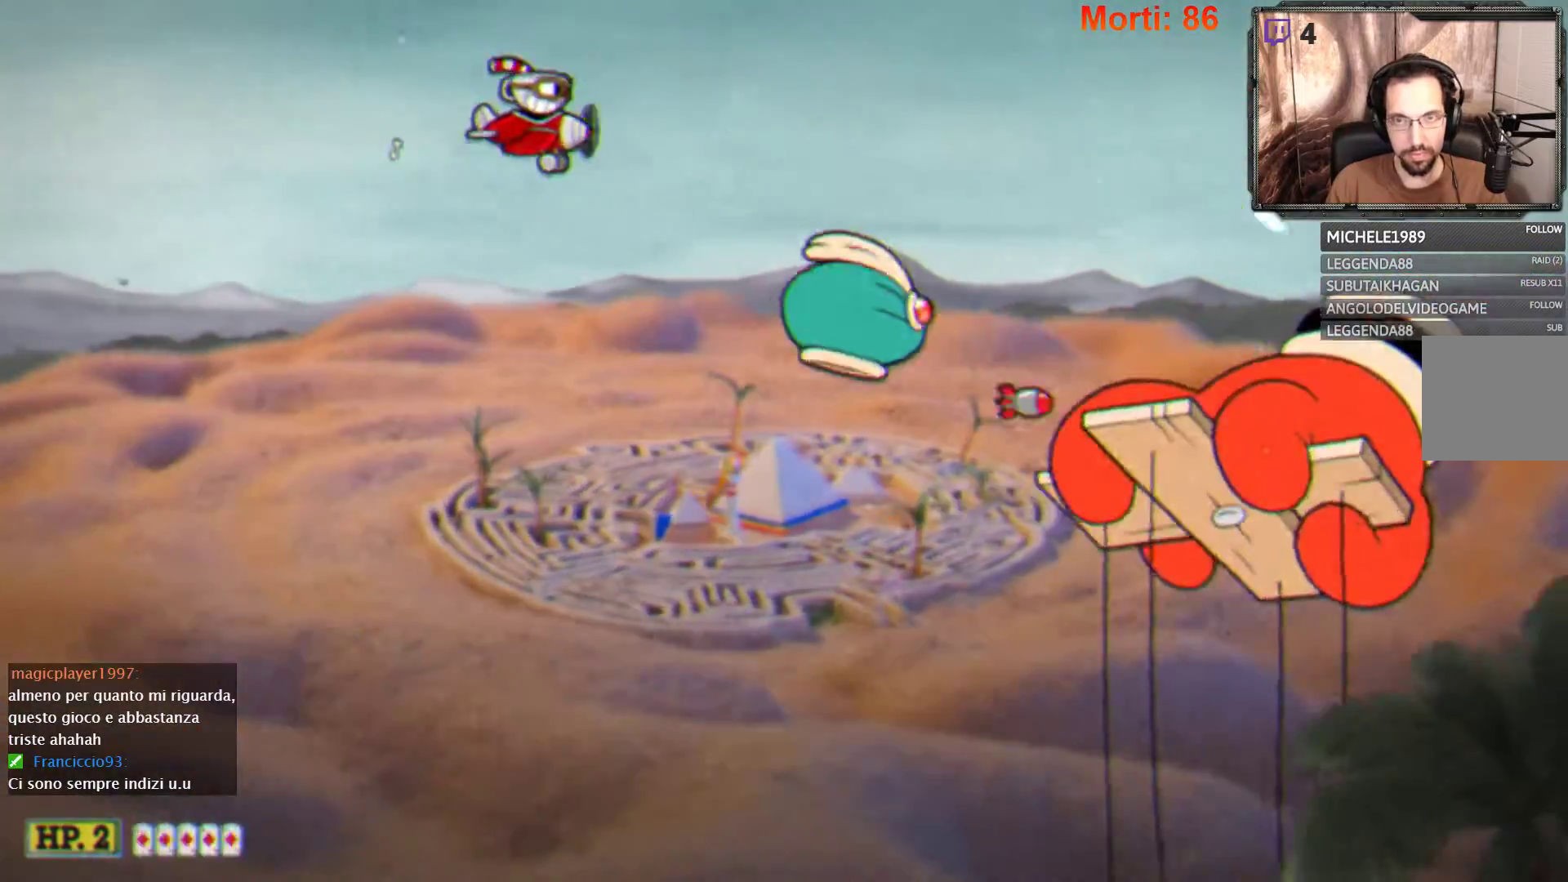
{"buttons": ["L2"], "left_stick": "center", "right_stick": "center", "events": [[67, "left_stick", "center"]]}
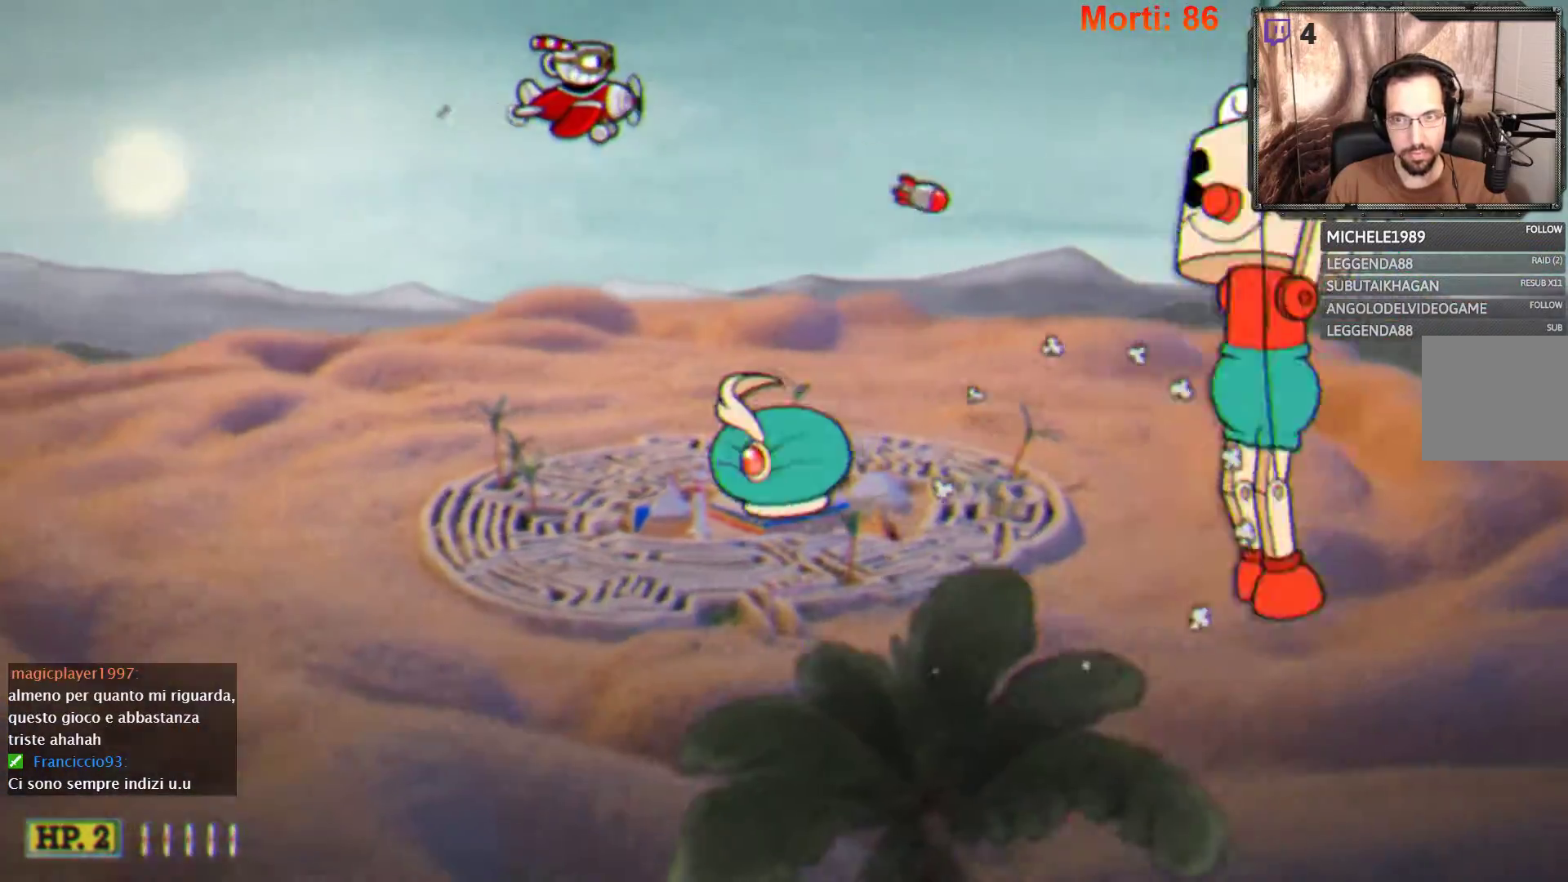
{"buttons": ["L2"], "left_stick": "up-right", "right_stick": "center", "events": [[33, "left_stick", "left"], [300, "left_stick", "center"], [500, "left_stick", "up-right"]]}
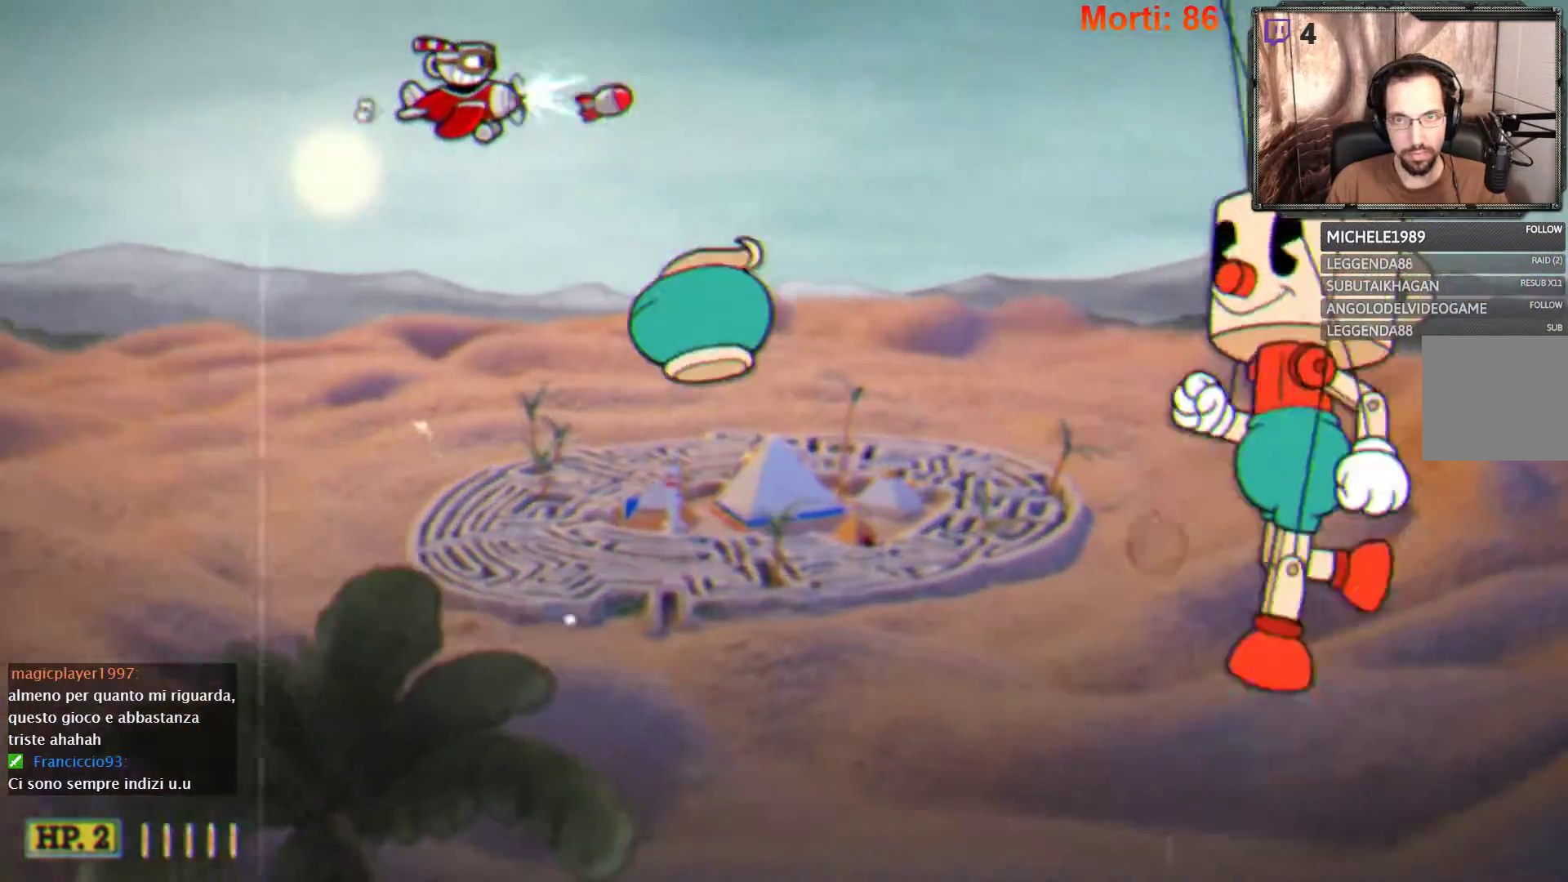
{"buttons": ["L2"], "left_stick": "right", "right_stick": "center", "events": [[200, "left_stick", "right"]]}
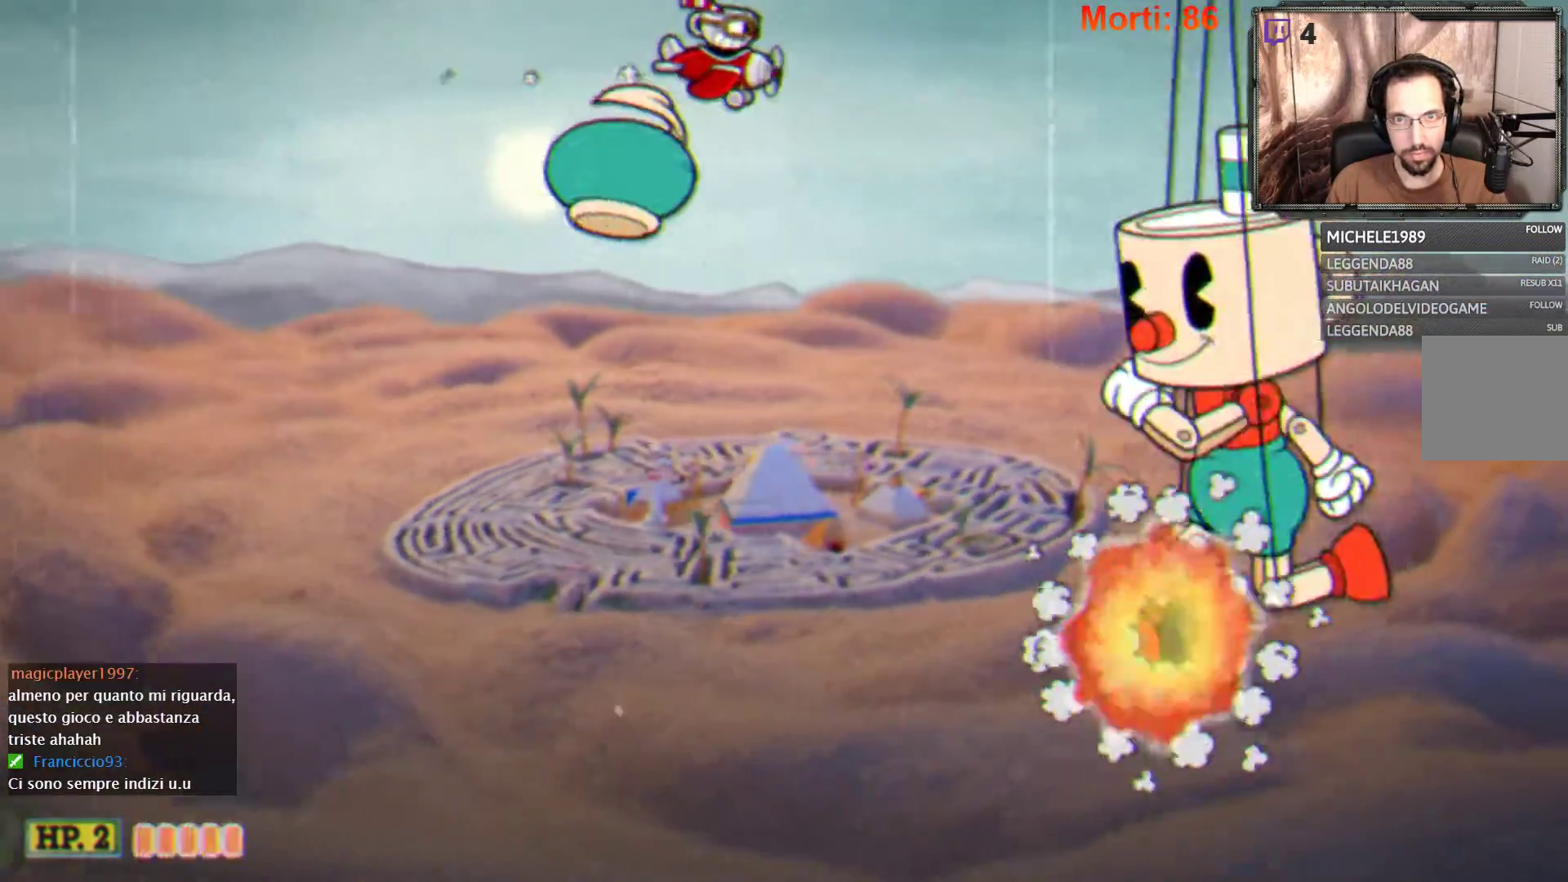
{"buttons": ["L2"], "left_stick": "center", "right_stick": "center", "events": [[133, "left_stick", "center"], [300, "left_stick", "down-left"], [467, "left_stick", "center"]]}
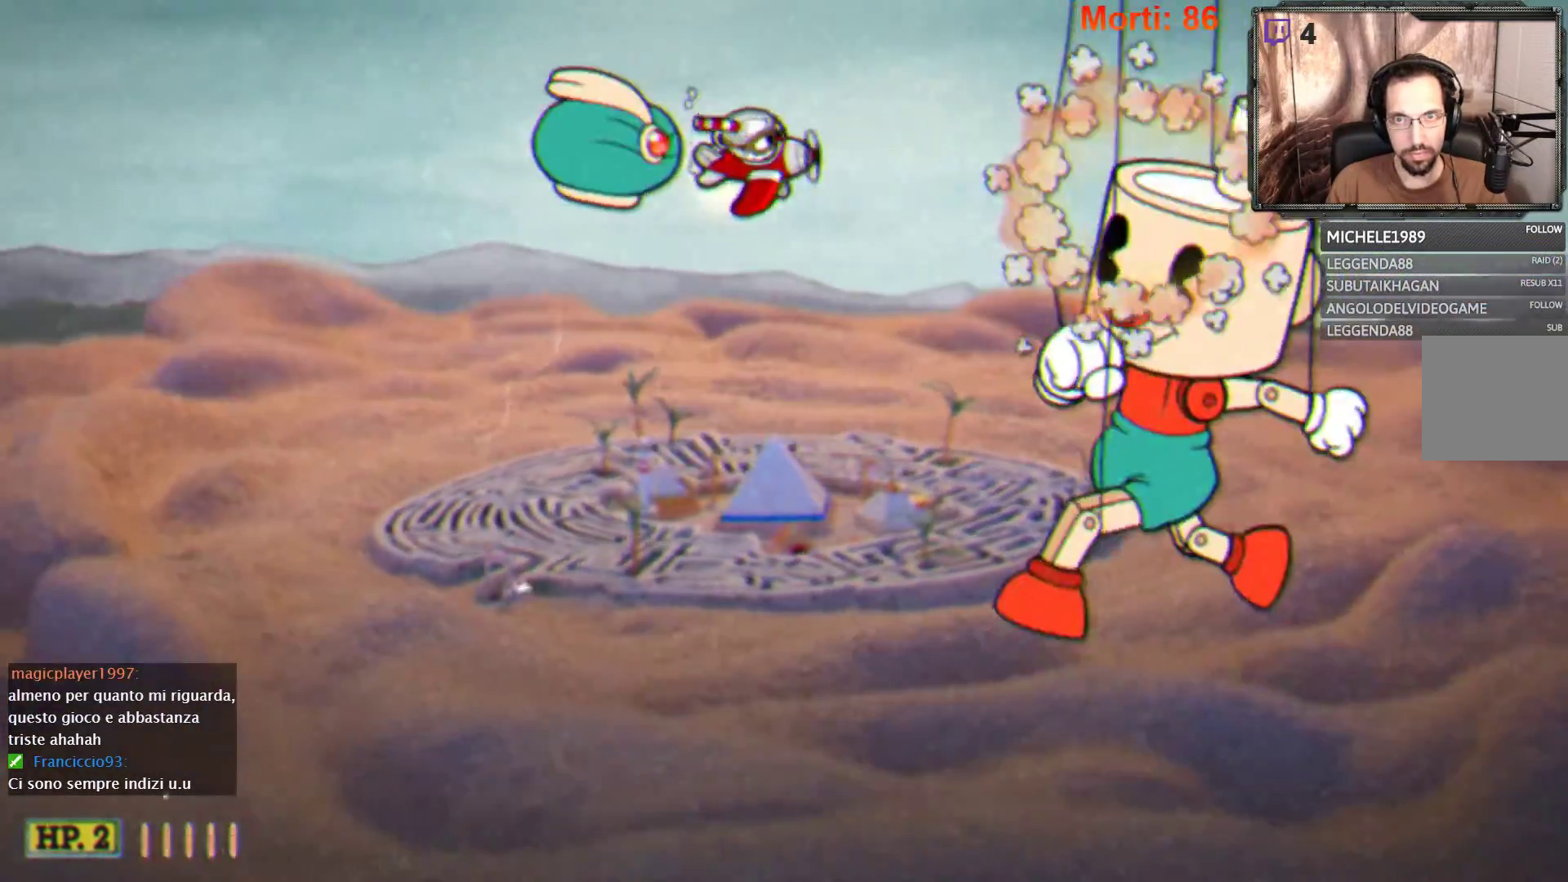
{"buttons": ["L2"], "left_stick": "down-left", "right_stick": "center", "events": [[167, "left_stick", "down-right"], [367, "left_stick", "down"], [467, "left_stick", "down-left"]]}
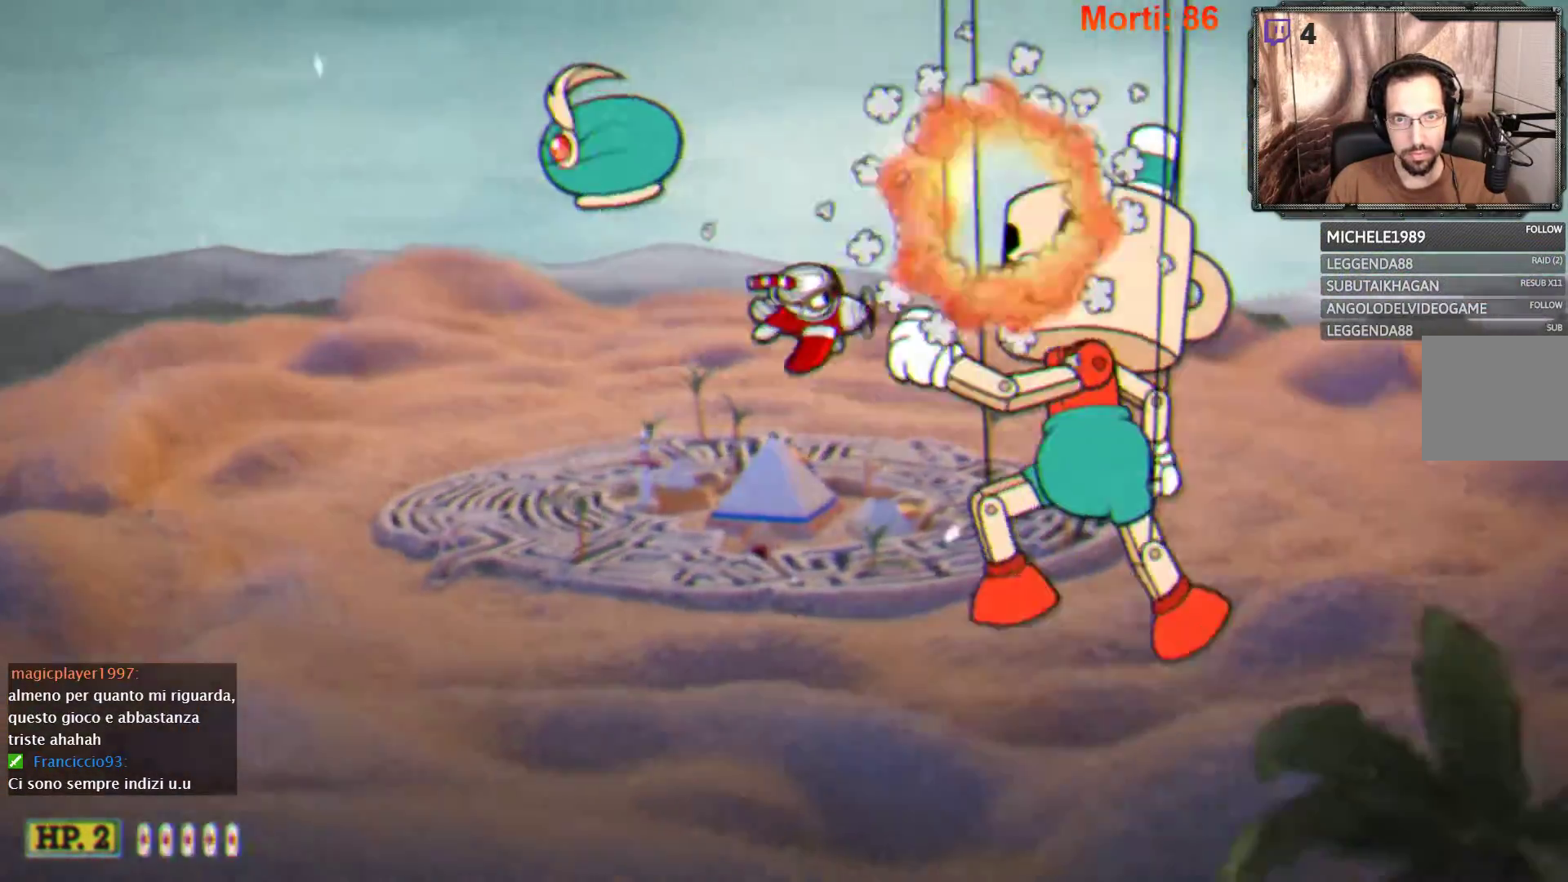
{"buttons": ["L2"], "left_stick": "left", "right_stick": "center", "events": [[333, "left_stick", "center"], [500, "left_stick", "left"]]}
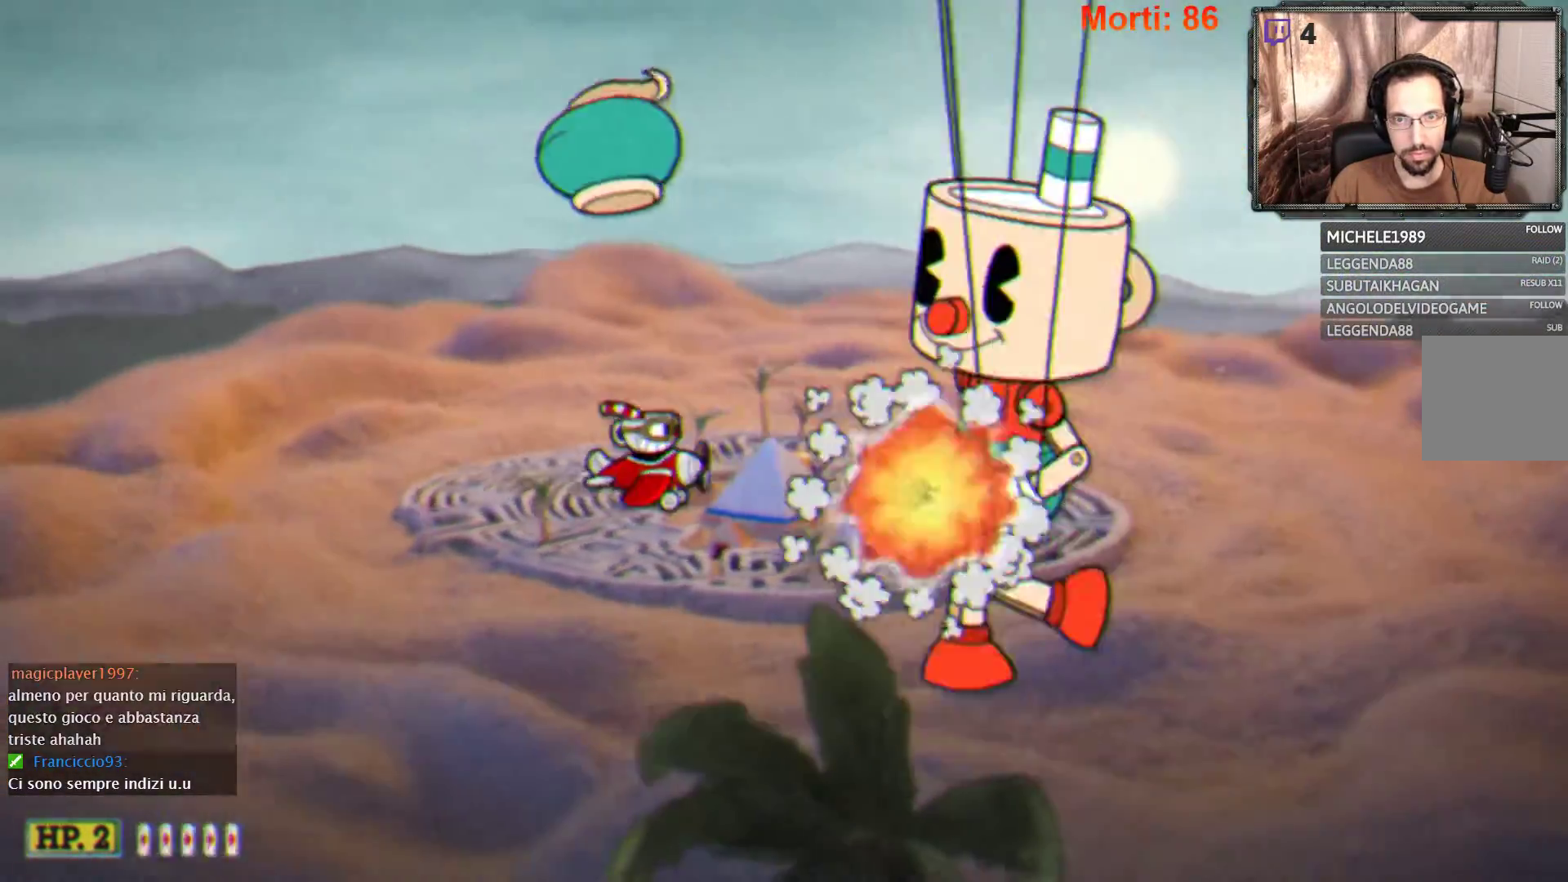
{"buttons": ["L2"], "left_stick": "down-right", "right_stick": "center", "events": [[400, "left_stick", "up-right"], [467, "left_stick", "down-right"]]}
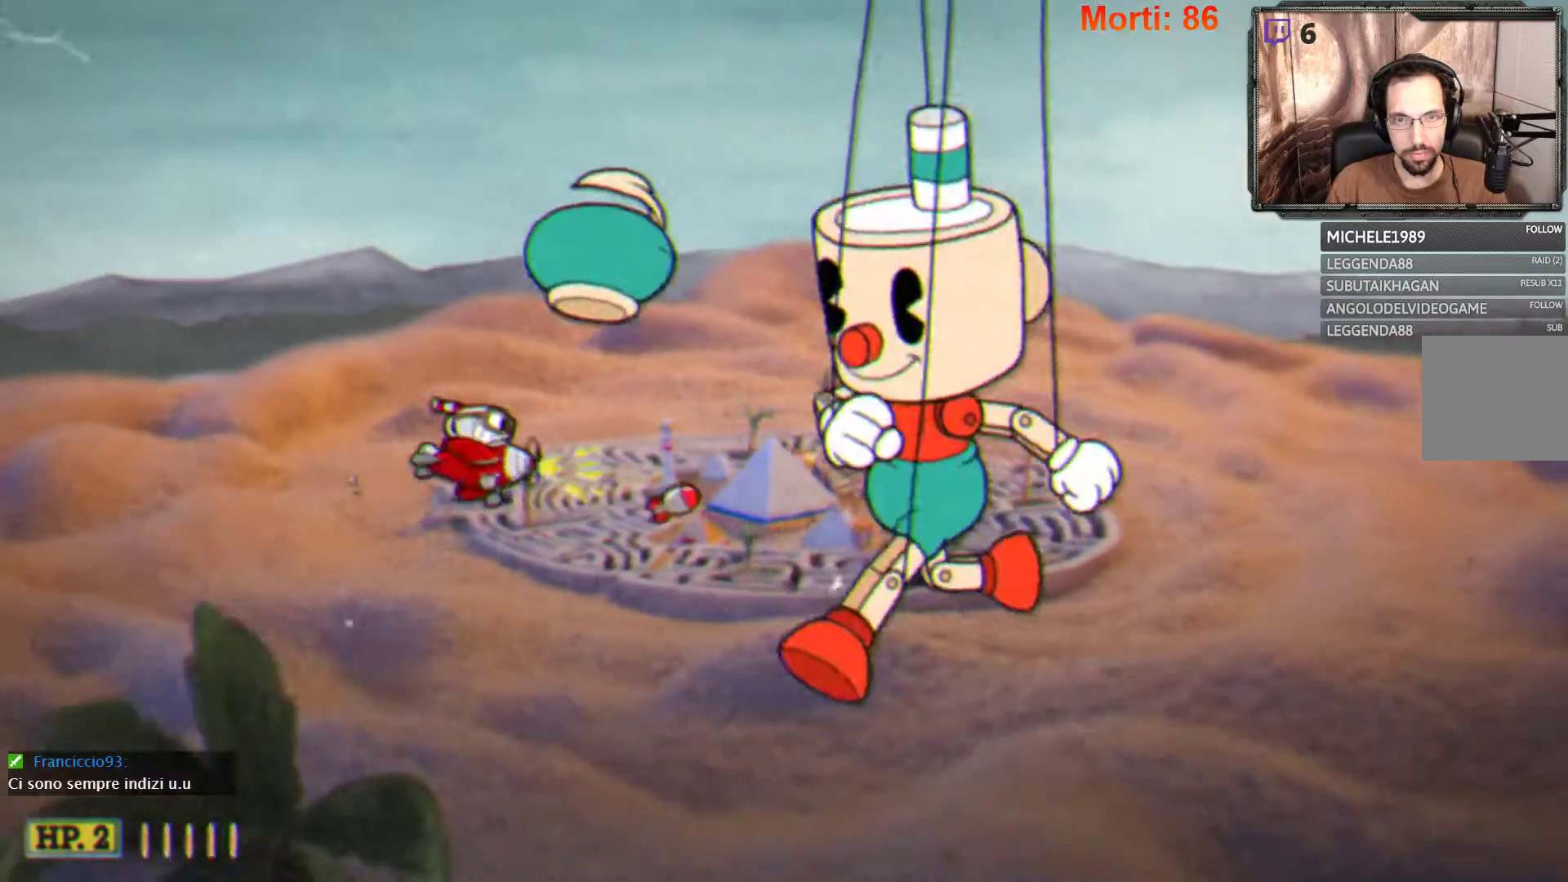
{"buttons": ["L2"], "left_stick": "up-left", "right_stick": "center", "events": [[33, "left_stick", "down-left"], [200, "left_stick", "left"], [333, "left_stick", "up-left"]]}
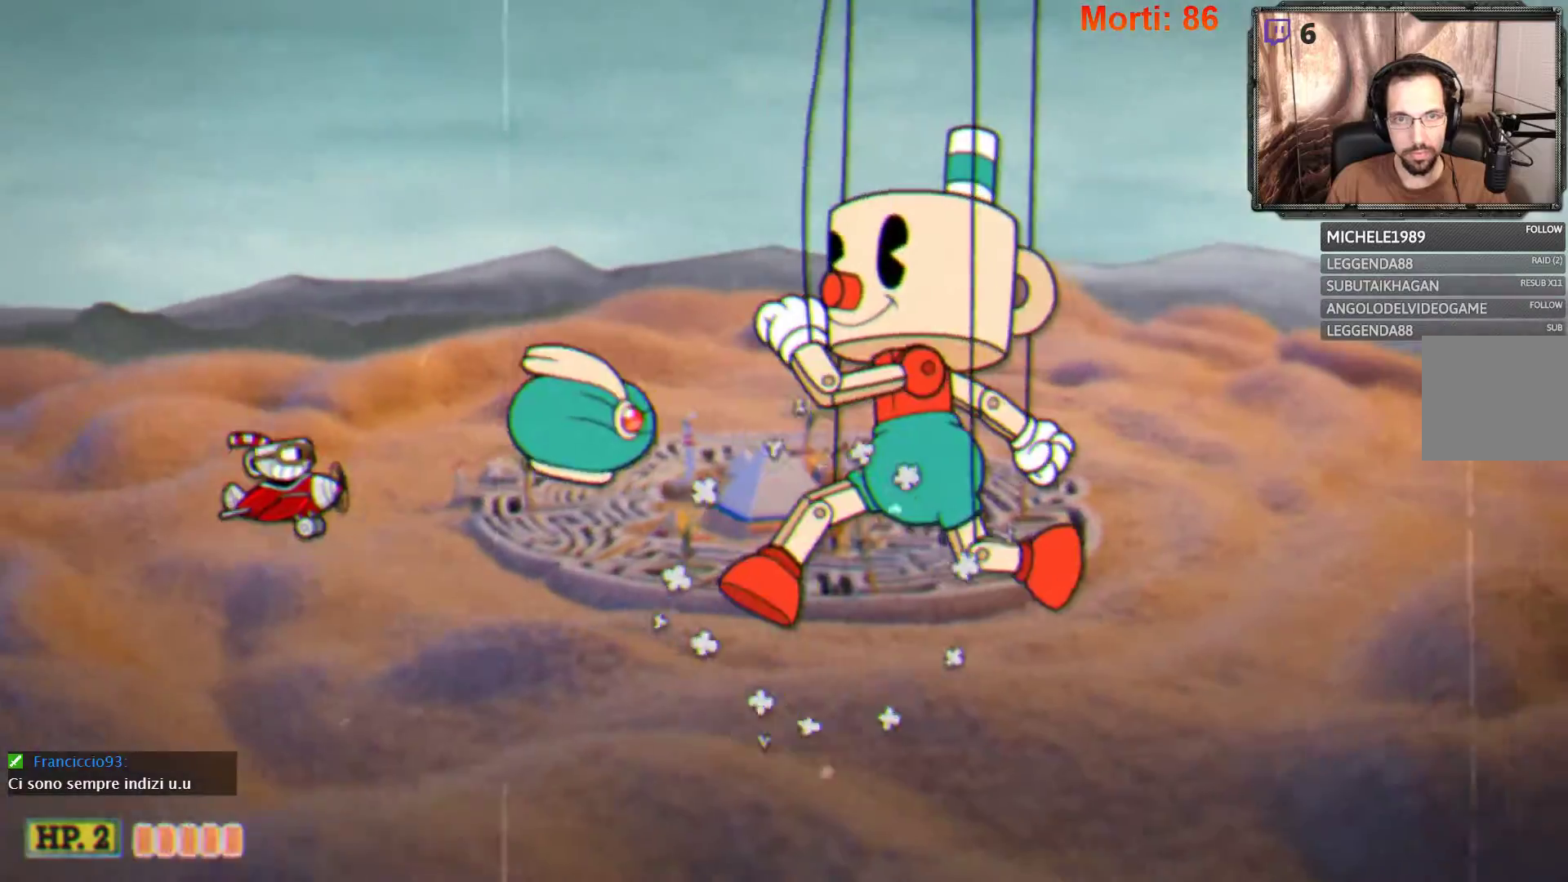
{"buttons": ["L2"], "left_stick": "center", "right_stick": "center", "events": [[267, "left_stick", "up"], [500, "left_stick", "center"]]}
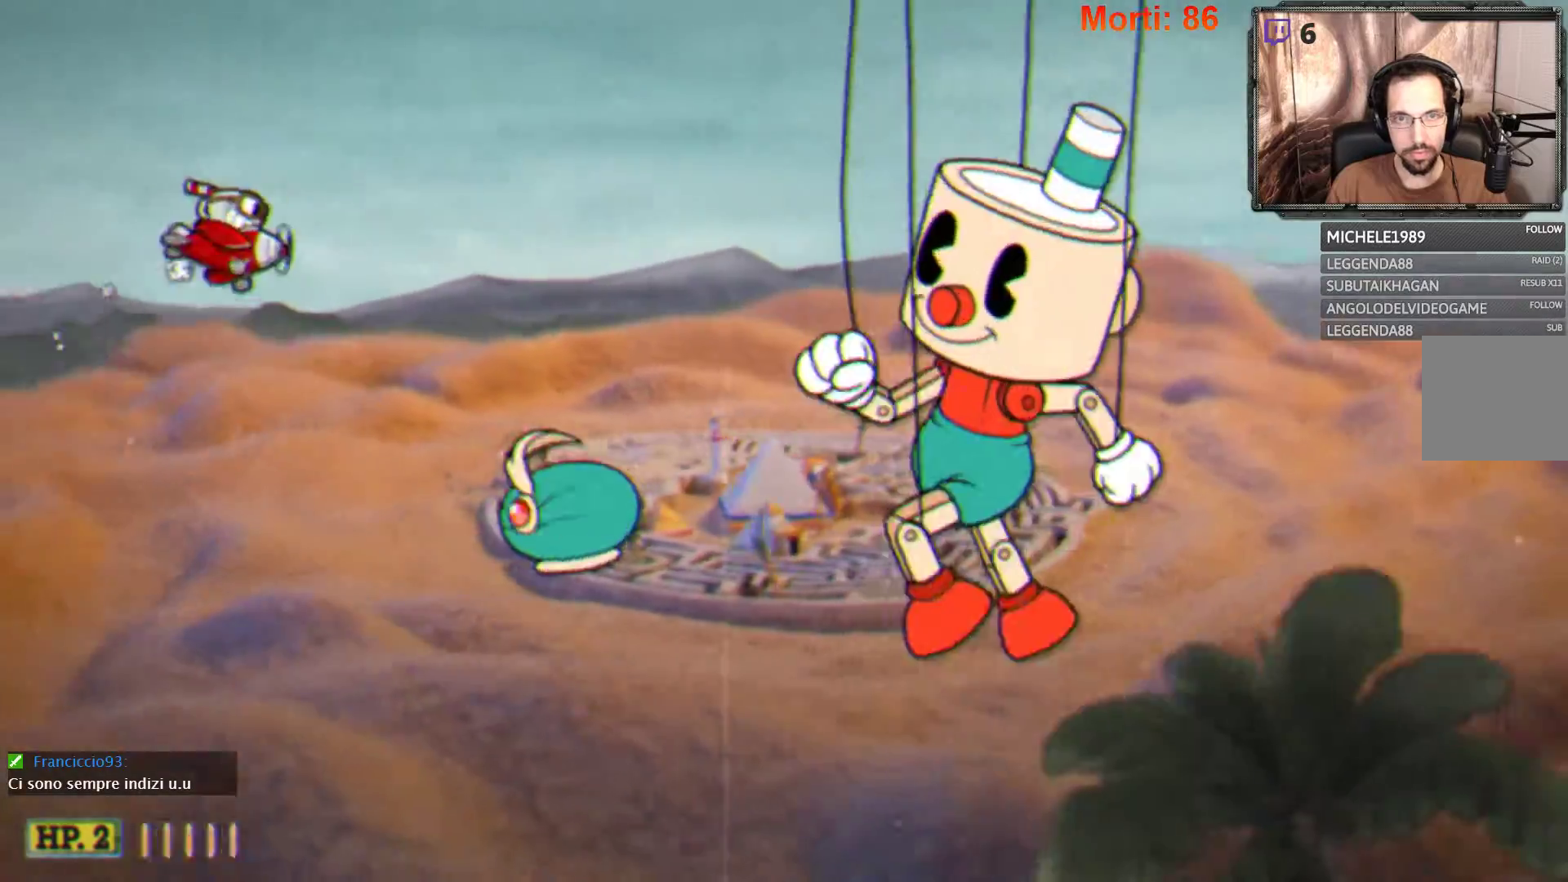
{"buttons": ["L2"], "left_stick": "down", "right_stick": "center", "events": [[33, "R2", "down"], [133, "left_stick", "down-left"], [200, "R2", "up"], [267, "left_stick", "down"]]}
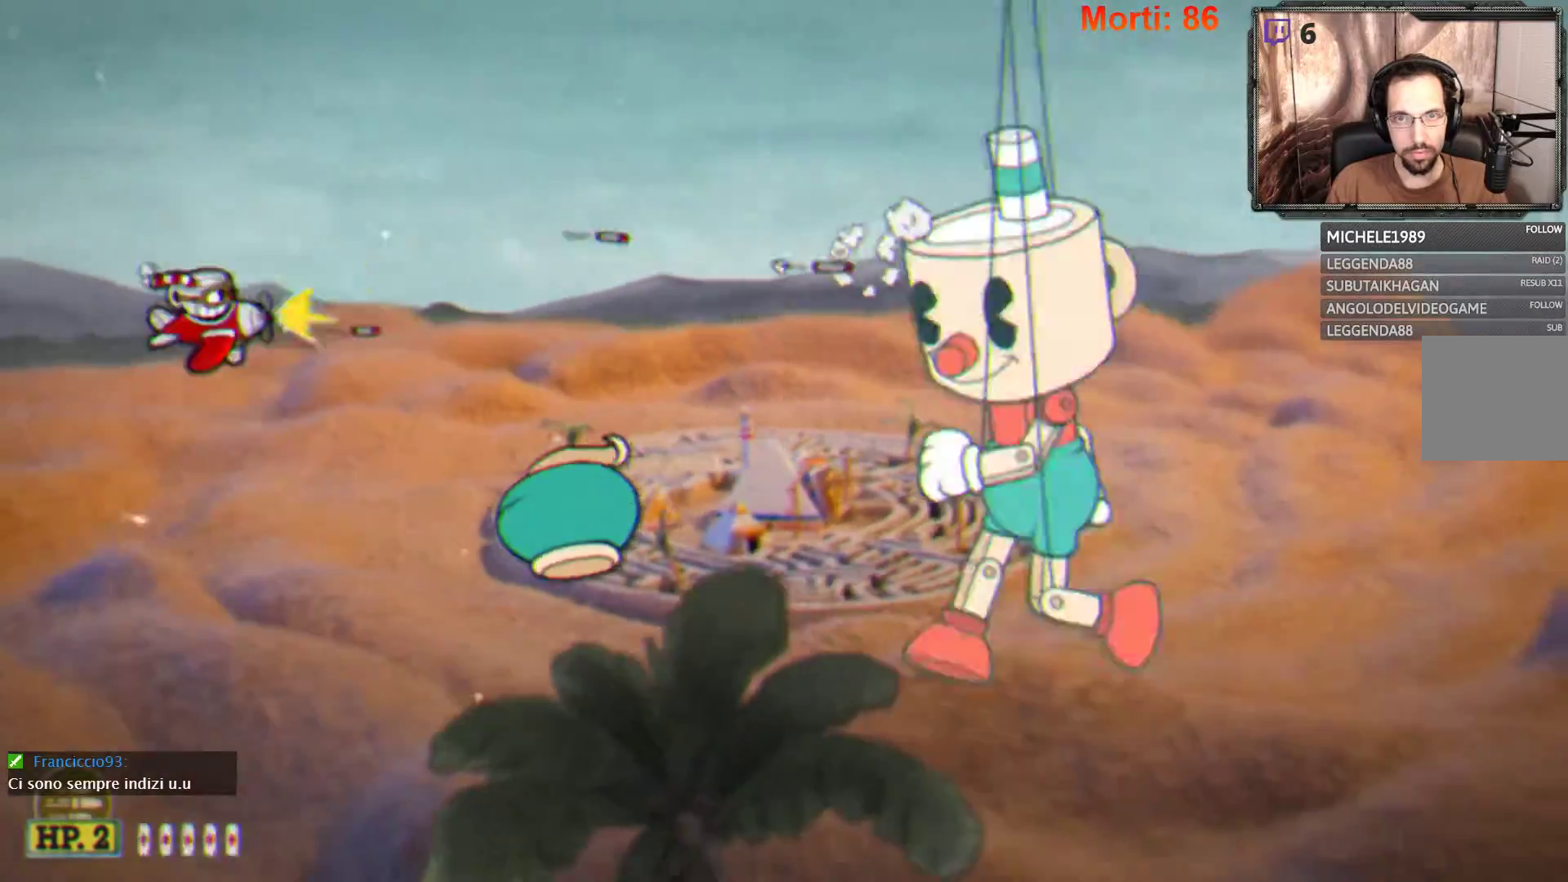
{"buttons": ["L2"], "left_stick": "center", "right_stick": "center", "events": [[100, "left_stick", "center"]]}
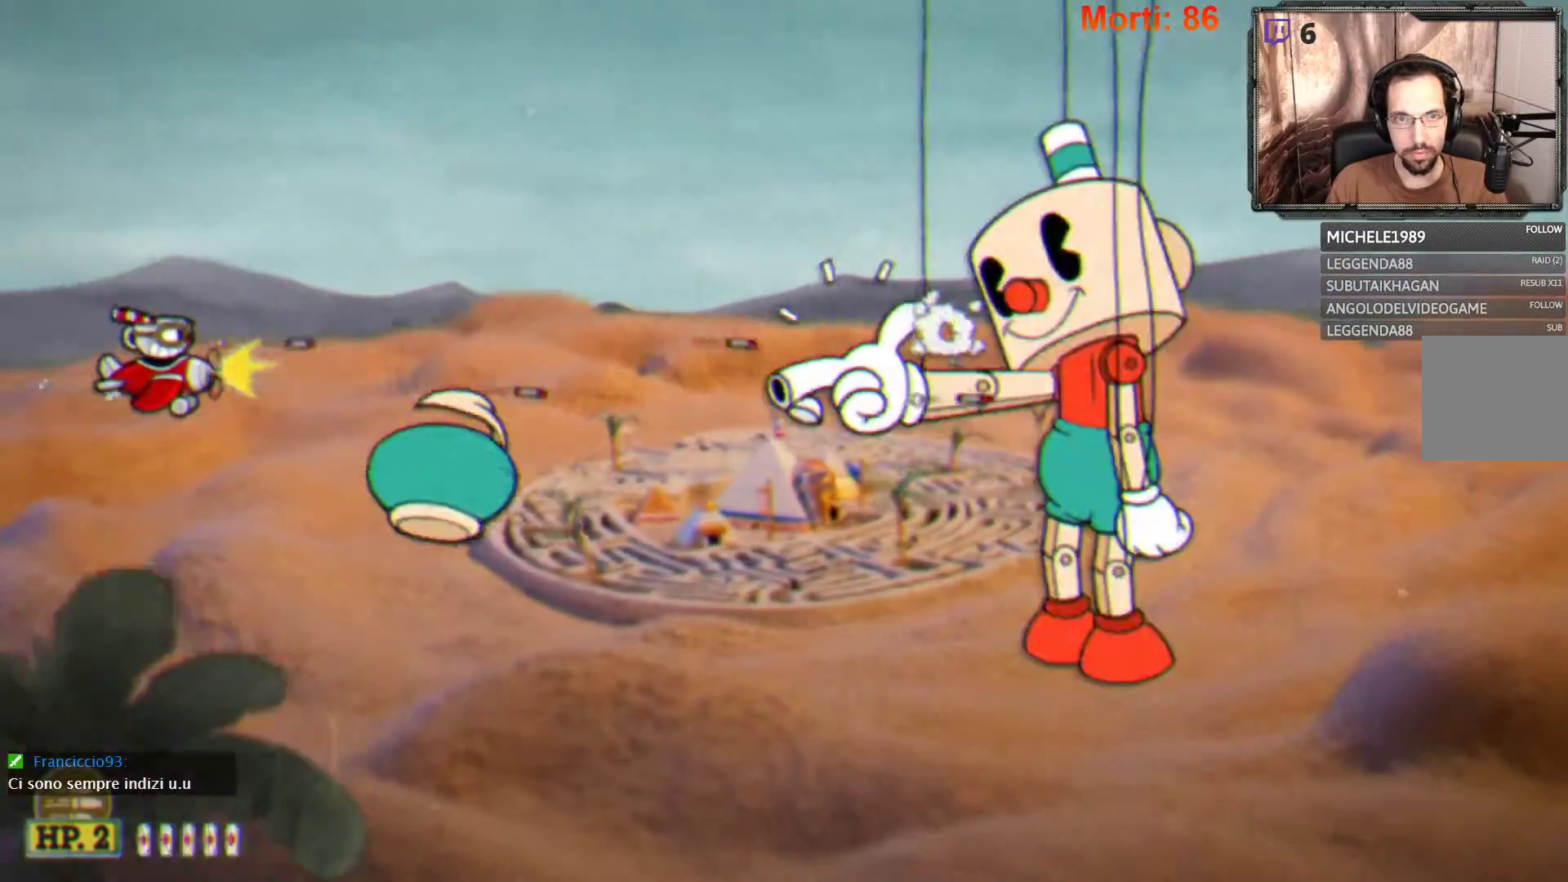
{"buttons": ["L2"], "left_stick": "down-right", "right_stick": "center", "events": [[67, "left_stick", "left"], [167, "left_stick", "down-left"], [367, "left_stick", "down"], [467, "left_stick", "down-right"]]}
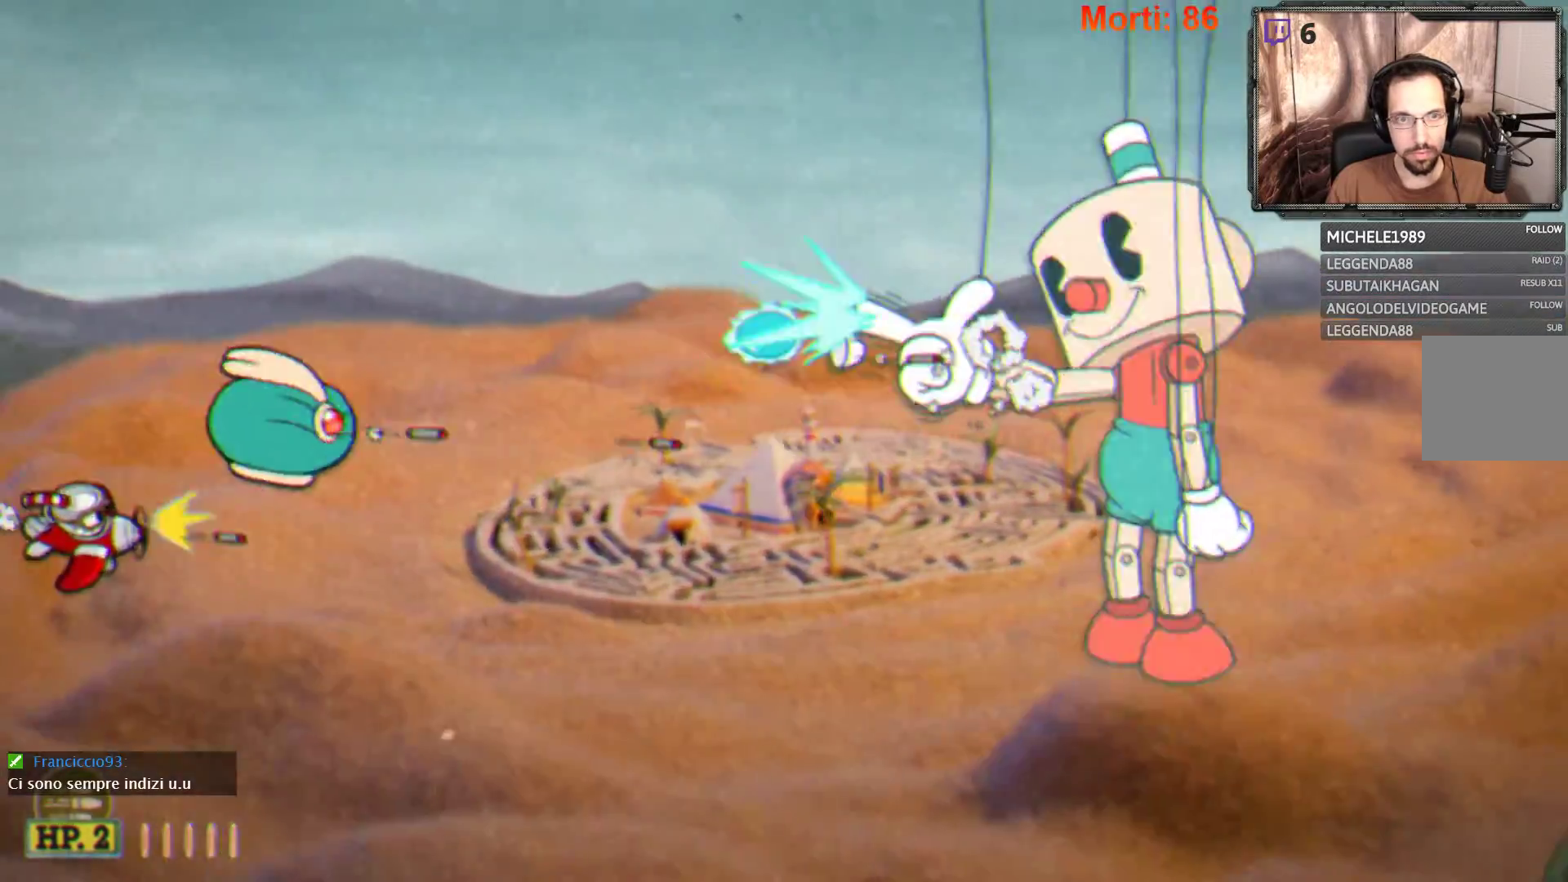
{"buttons": ["L2"], "left_stick": "right", "right_stick": "center", "events": [[267, "left_stick", "right"]]}
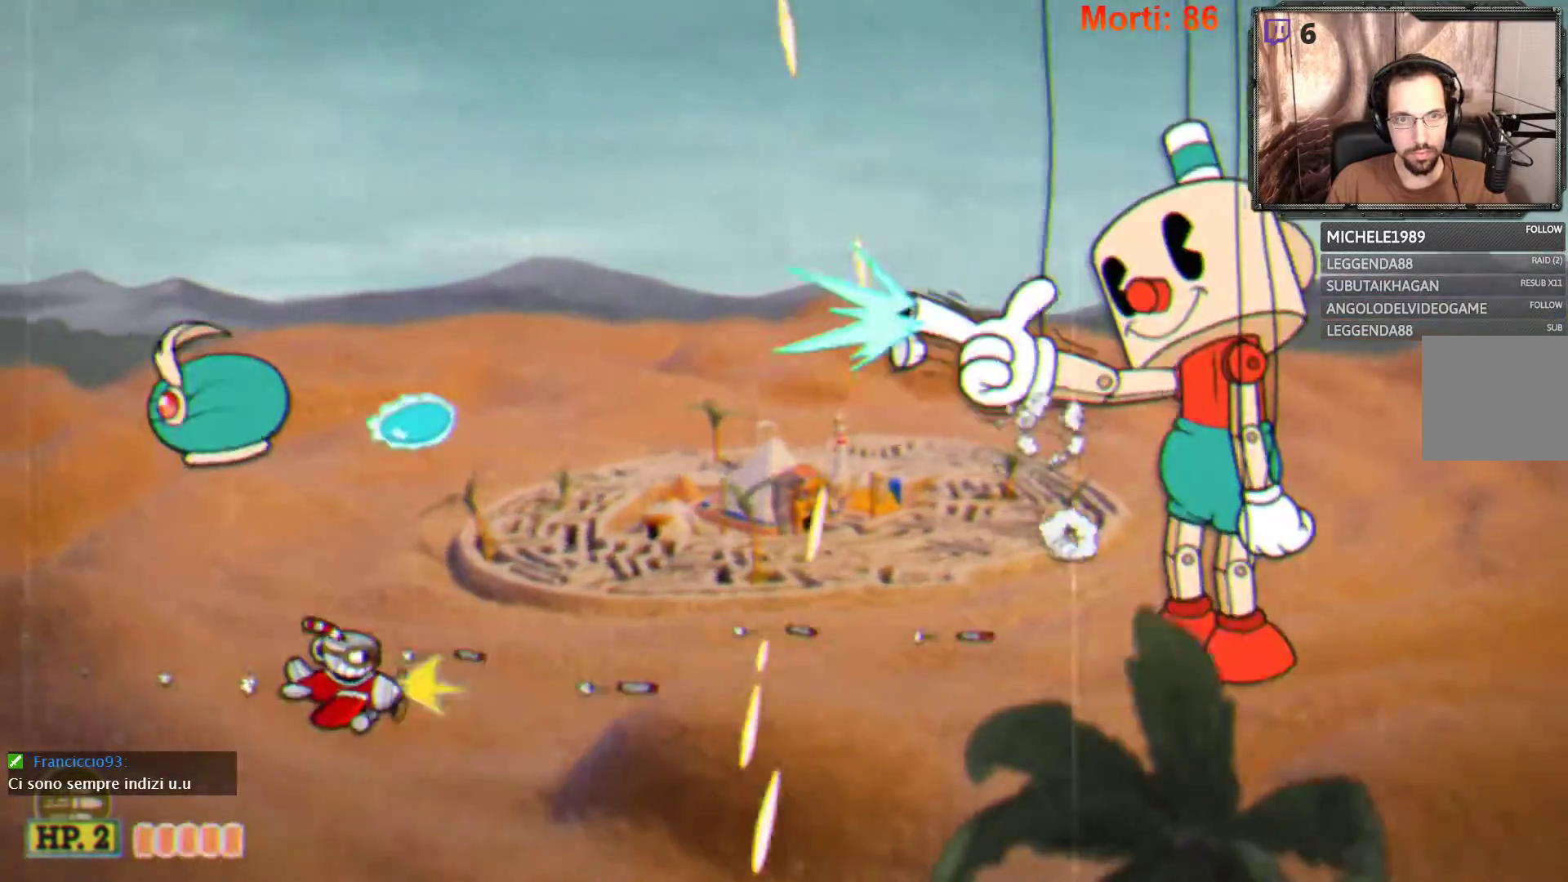
{"buttons": ["L2"], "left_stick": "left", "right_stick": "center", "events": [[200, "left_stick", "center"], [500, "left_stick", "left"]]}
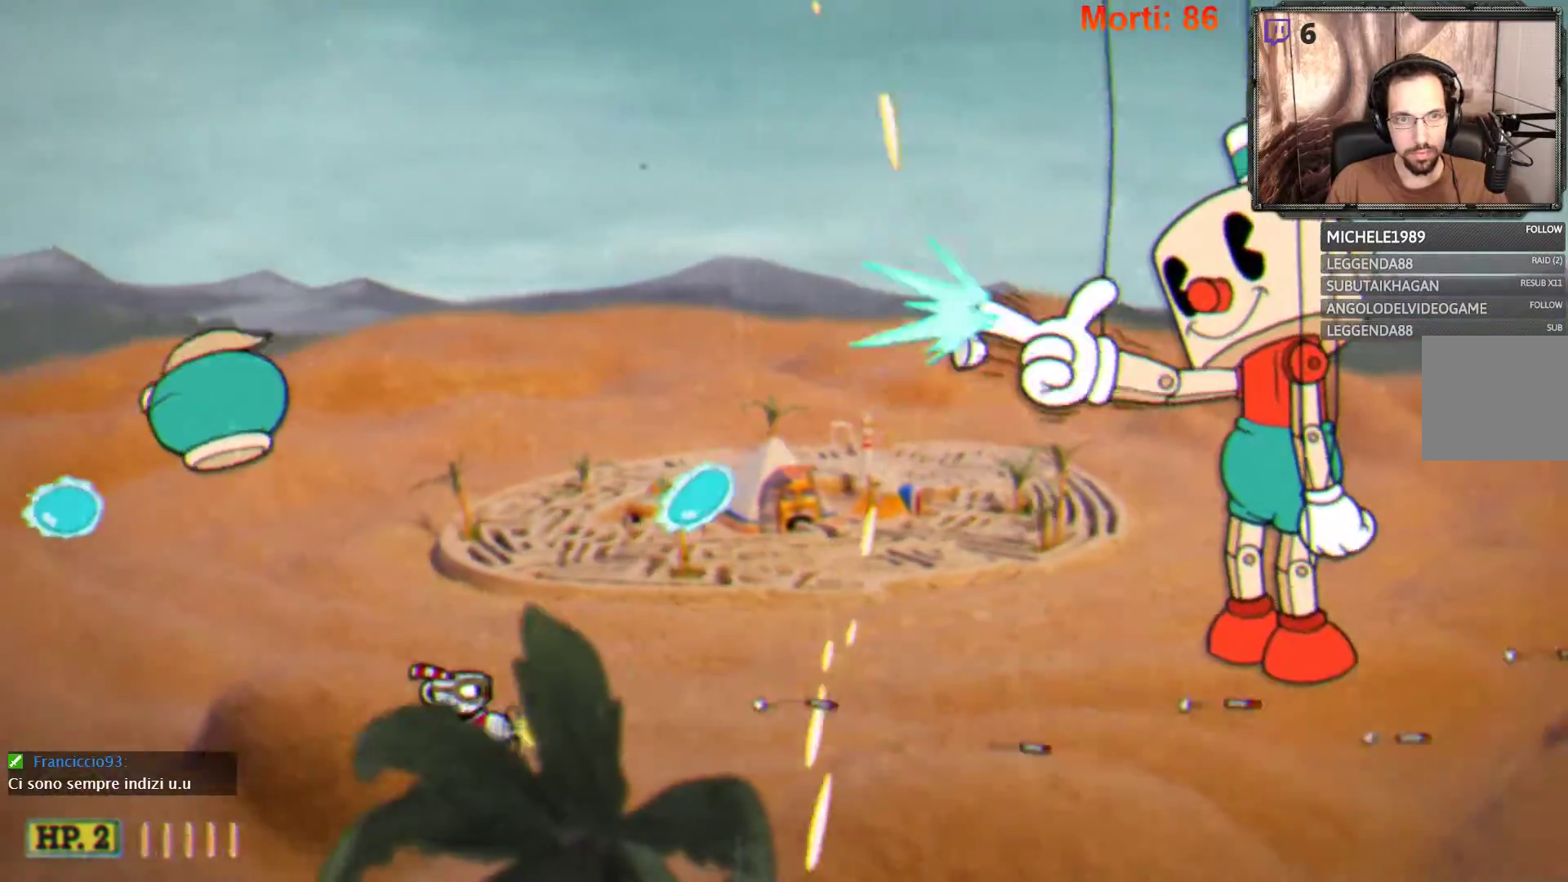
{"buttons": ["L2"], "left_stick": "left", "right_stick": "center", "events": []}
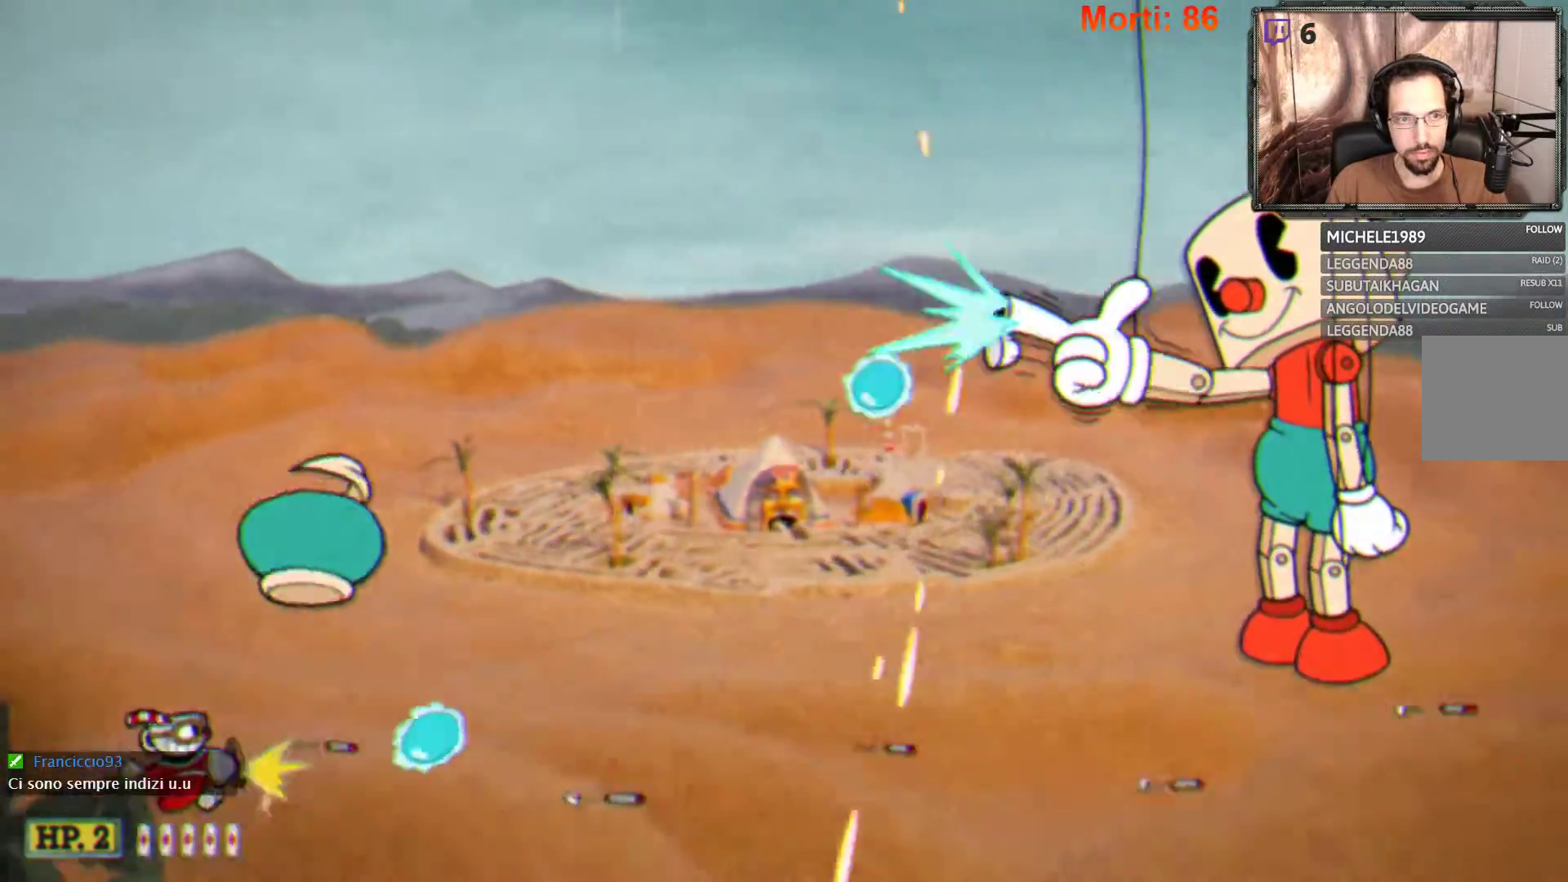
{"buttons": ["L2"], "left_stick": "up-left", "right_stick": "center", "events": [[67, "left_stick", "up-left"]]}
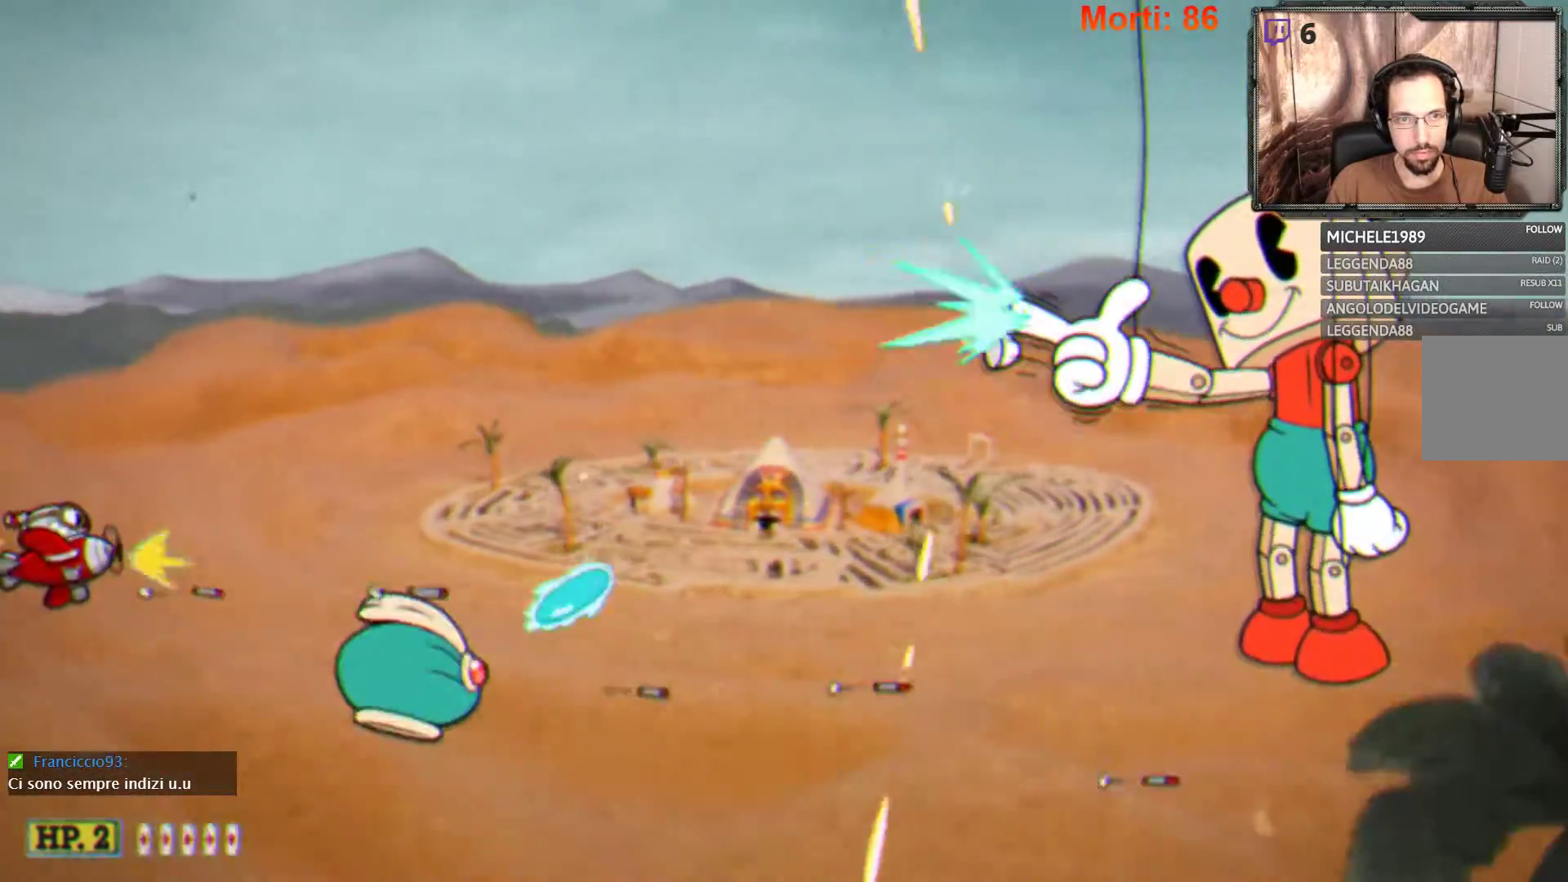
{"buttons": ["L2"], "left_stick": "up", "right_stick": "center", "events": [[67, "left_stick", "up"]]}